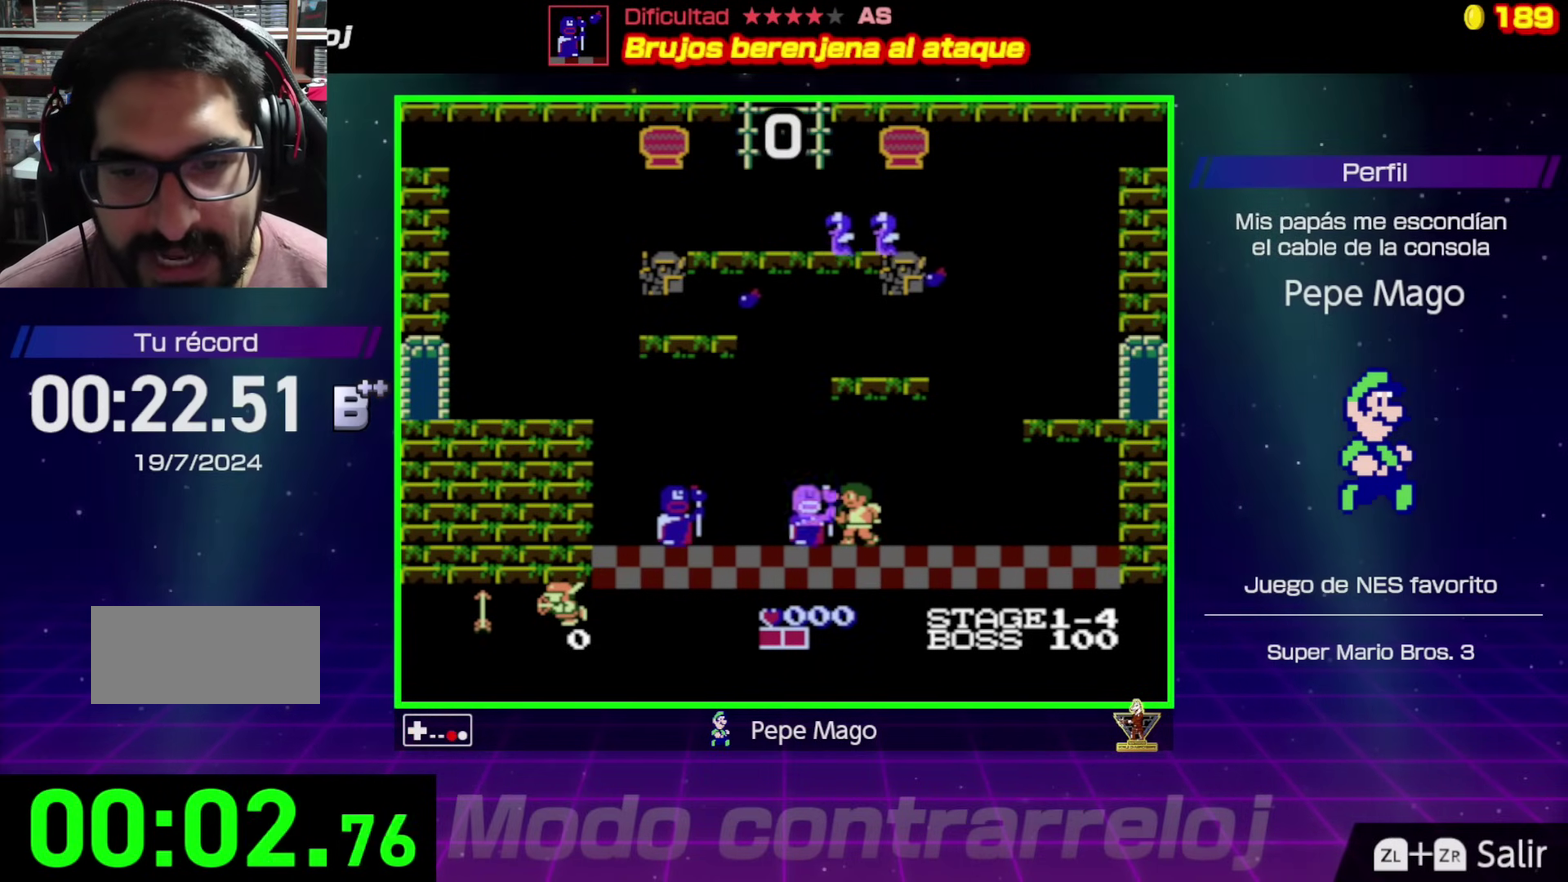
Gameplay with a controller (Nintendo layout); each line is a JSON object with the inputs held at the frame after it. "events" lists button and stick changes between this image and that frame as [ms after this image, input, new state], when the widget could be followed in between. Not read: L3 R3.
{"buttons": ["B"], "events": []}
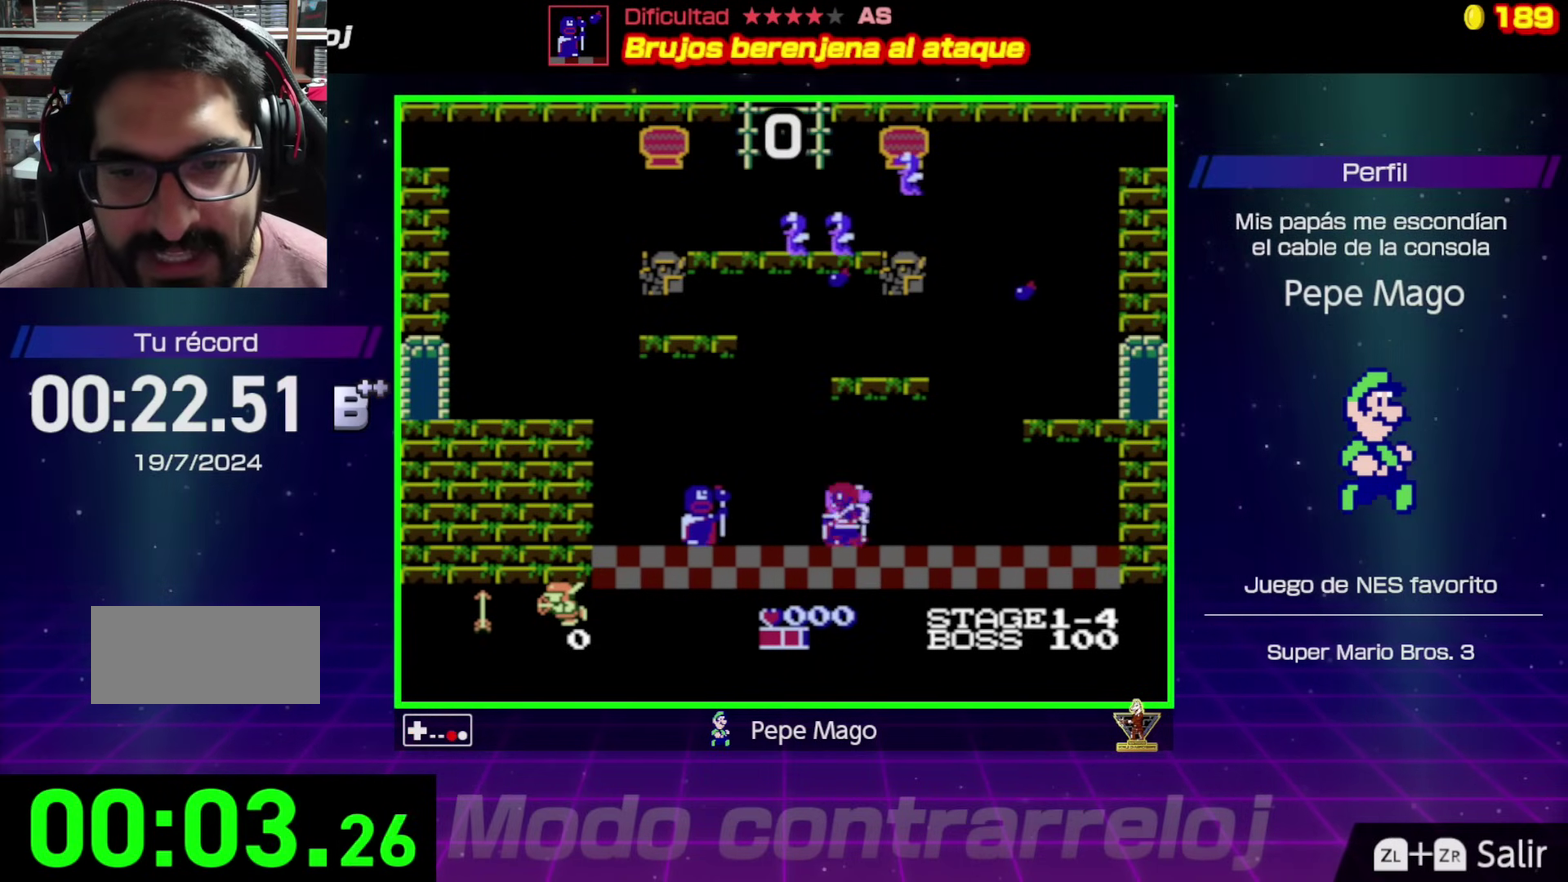
{"buttons": [], "events": [[67, "B", "up"], [100, "B", "down"], [150, "B", "up"], [233, "B", "down"], [250, "B", "up"], [300, "B", "down"], [367, "B", "up"], [417, "B", "down"], [450, "B", "up"]]}
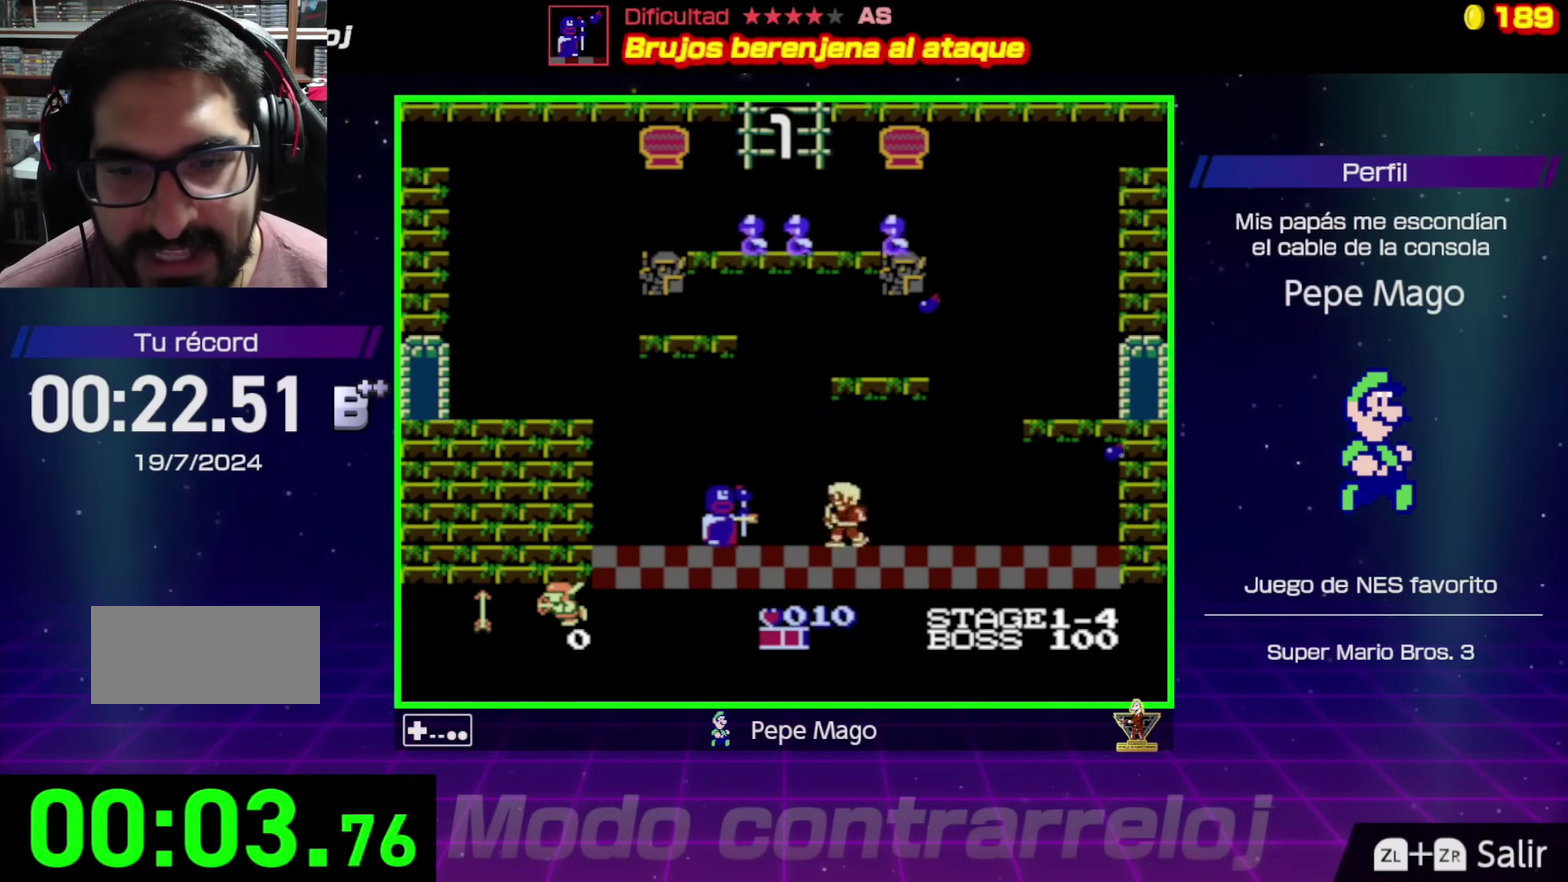
{"buttons": [], "events": []}
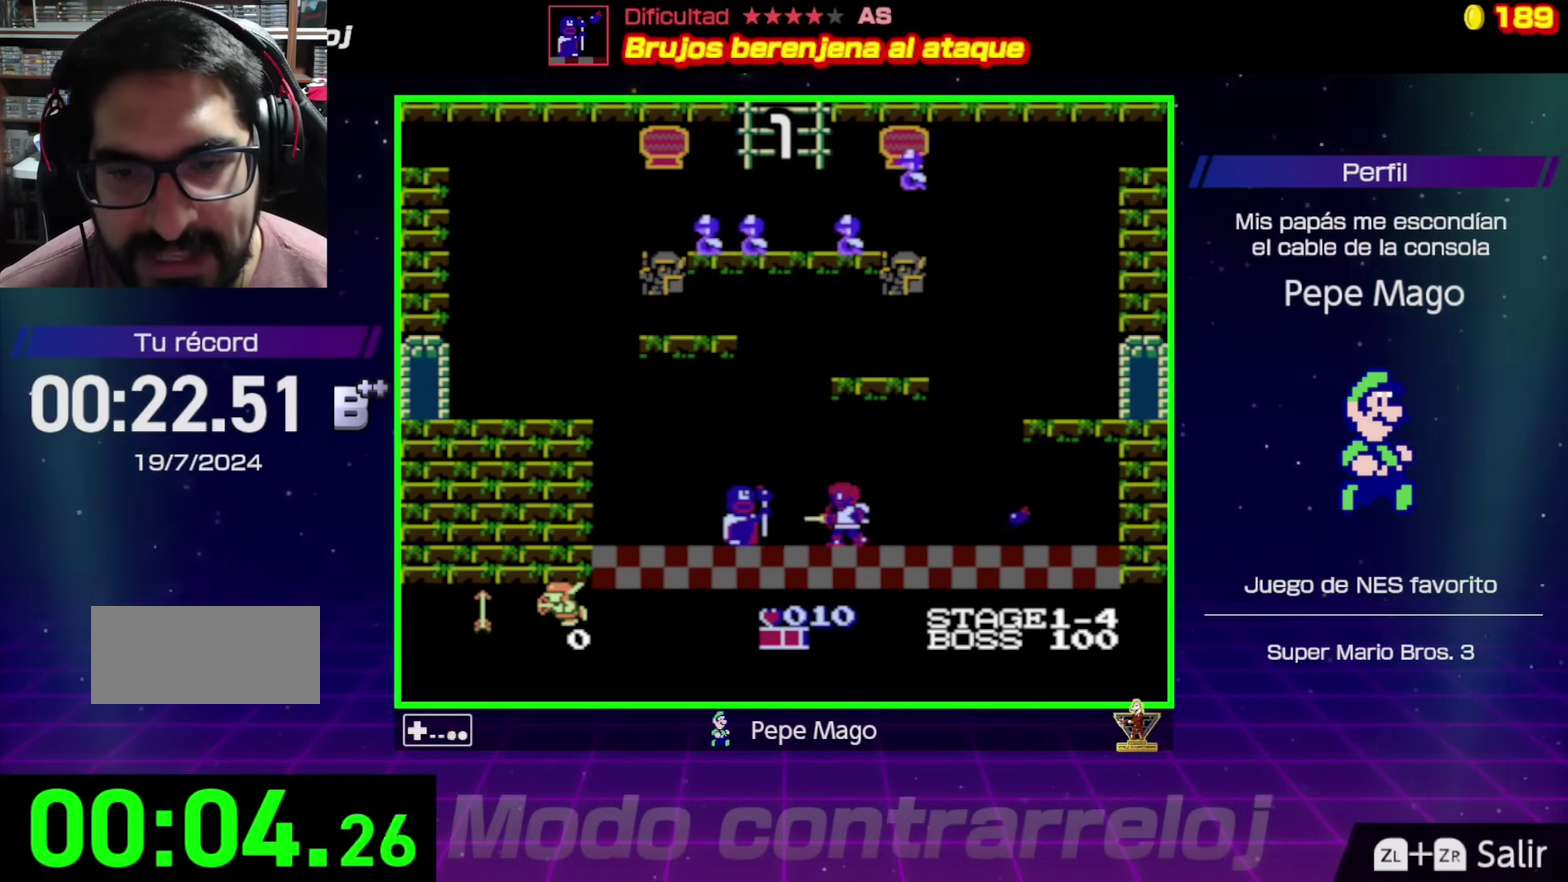
{"buttons": [], "events": []}
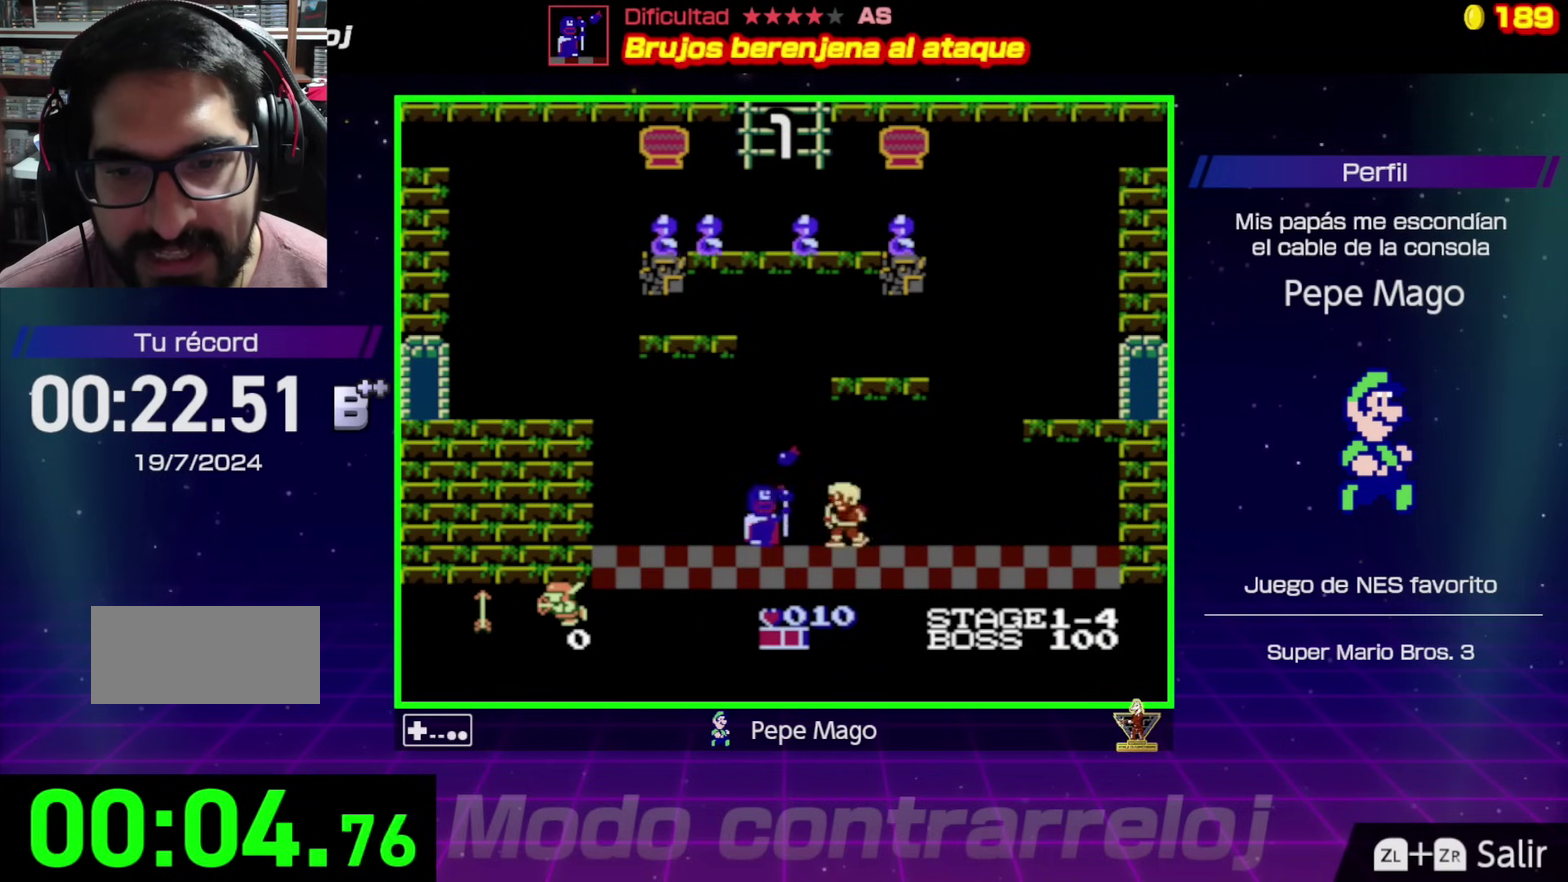
{"buttons": ["B", "DPAD_LEFT"], "events": [[33, "B", "down"], [83, "B", "up"], [133, "B", "down"], [183, "B", "up"], [183, "DPAD_LEFT", "down"], [250, "B", "down"], [333, "B", "up"], [350, "B", "down"], [400, "B", "up"], [450, "B", "down"]]}
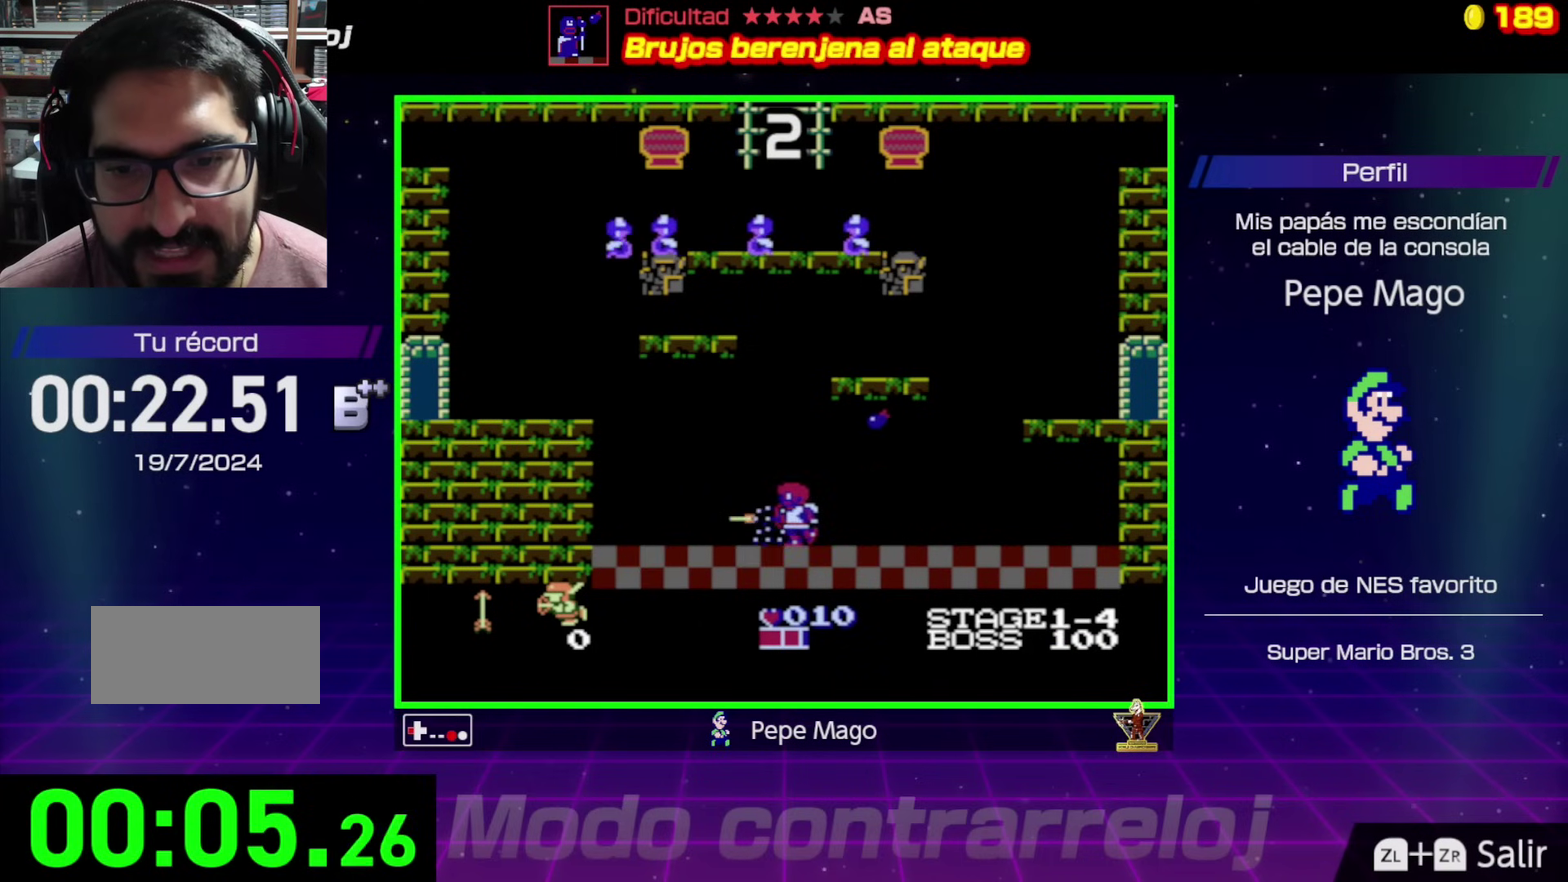
{"buttons": ["DPAD_LEFT"], "events": [[17, "B", "up"]]}
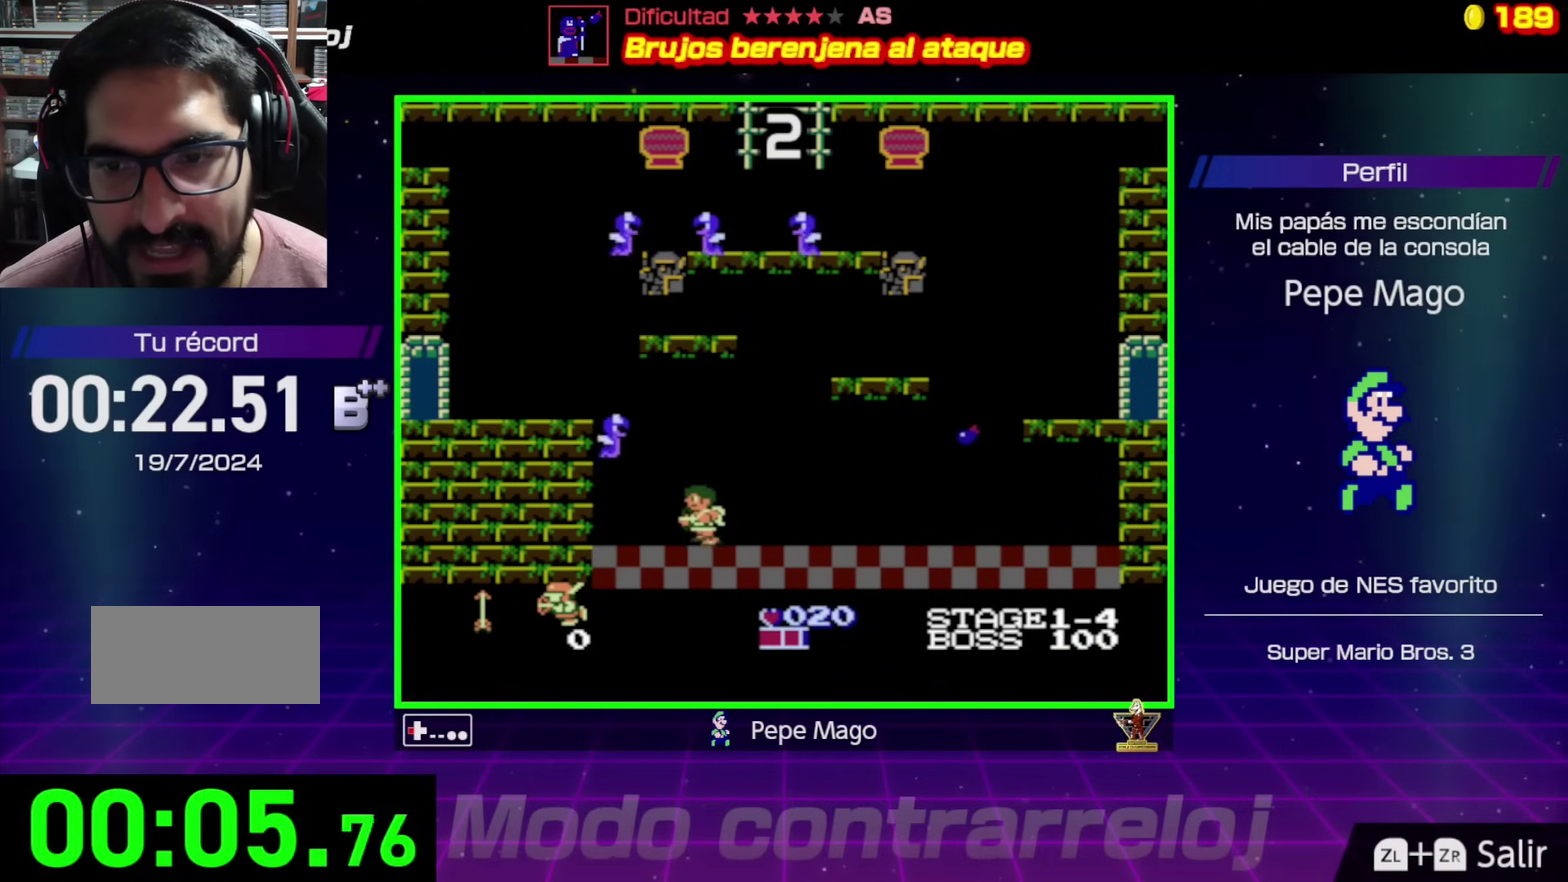
{"buttons": ["A", "DPAD_LEFT"], "events": [[83, "A", "down"]]}
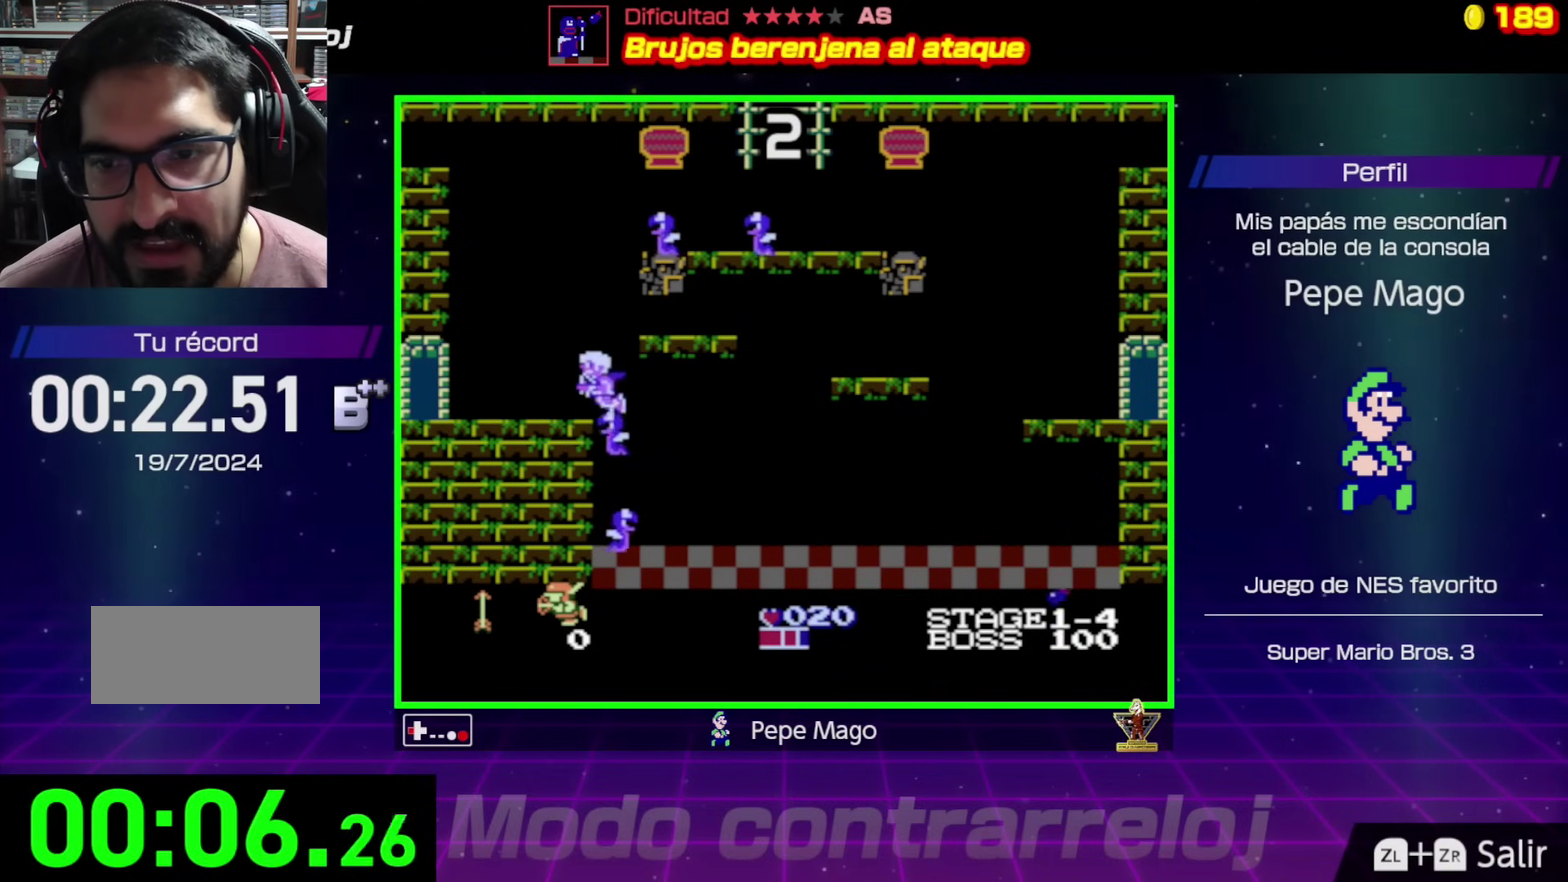
{"buttons": ["DPAD_LEFT"], "events": [[317, "A", "up"]]}
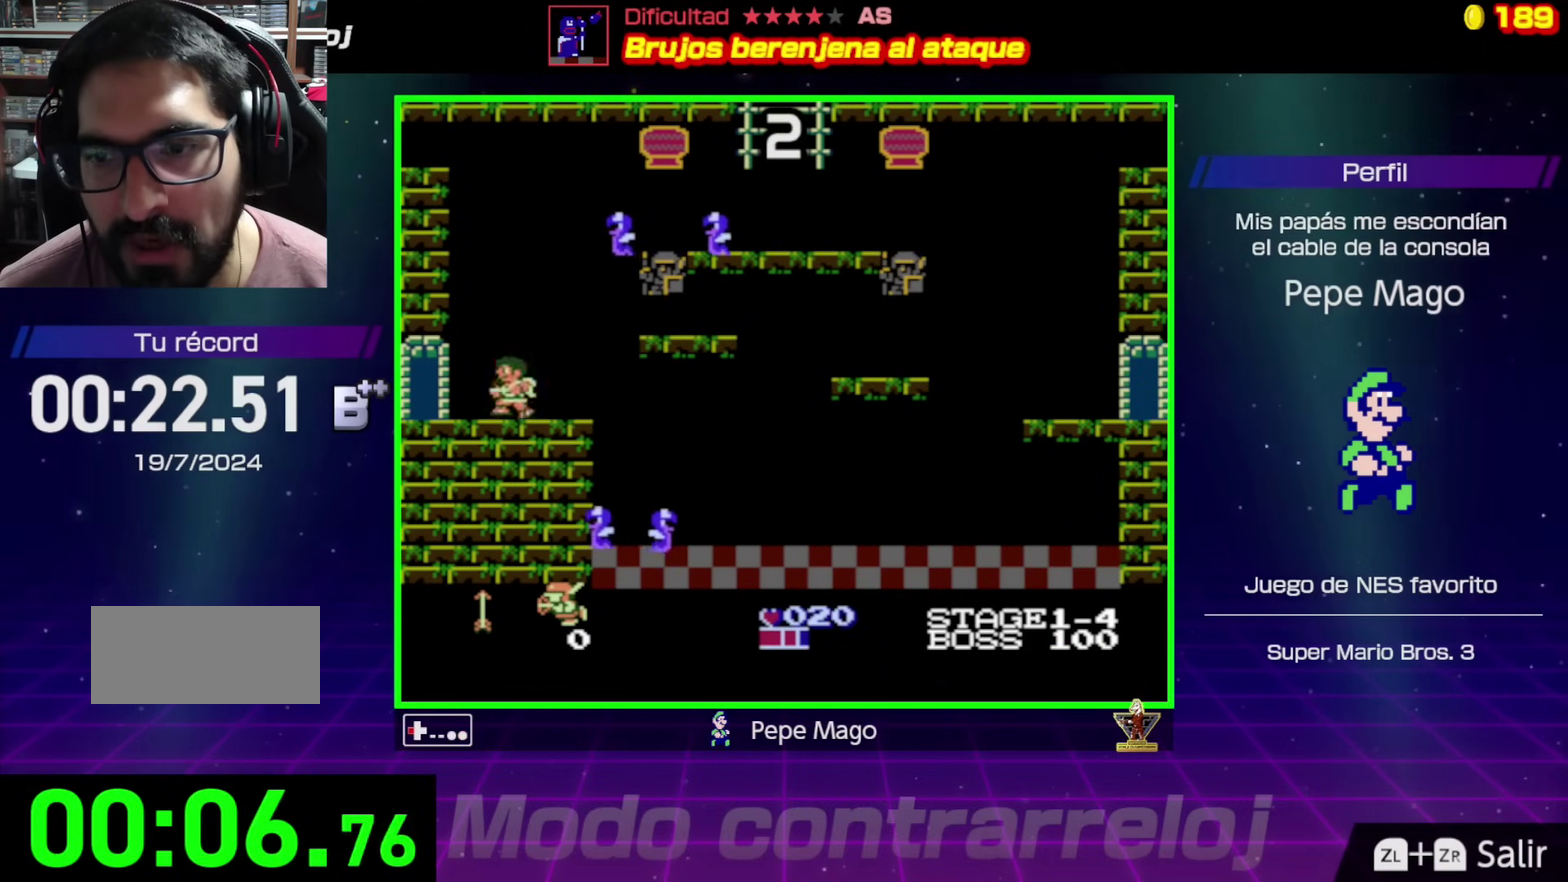
{"buttons": ["DPAD_LEFT"], "events": []}
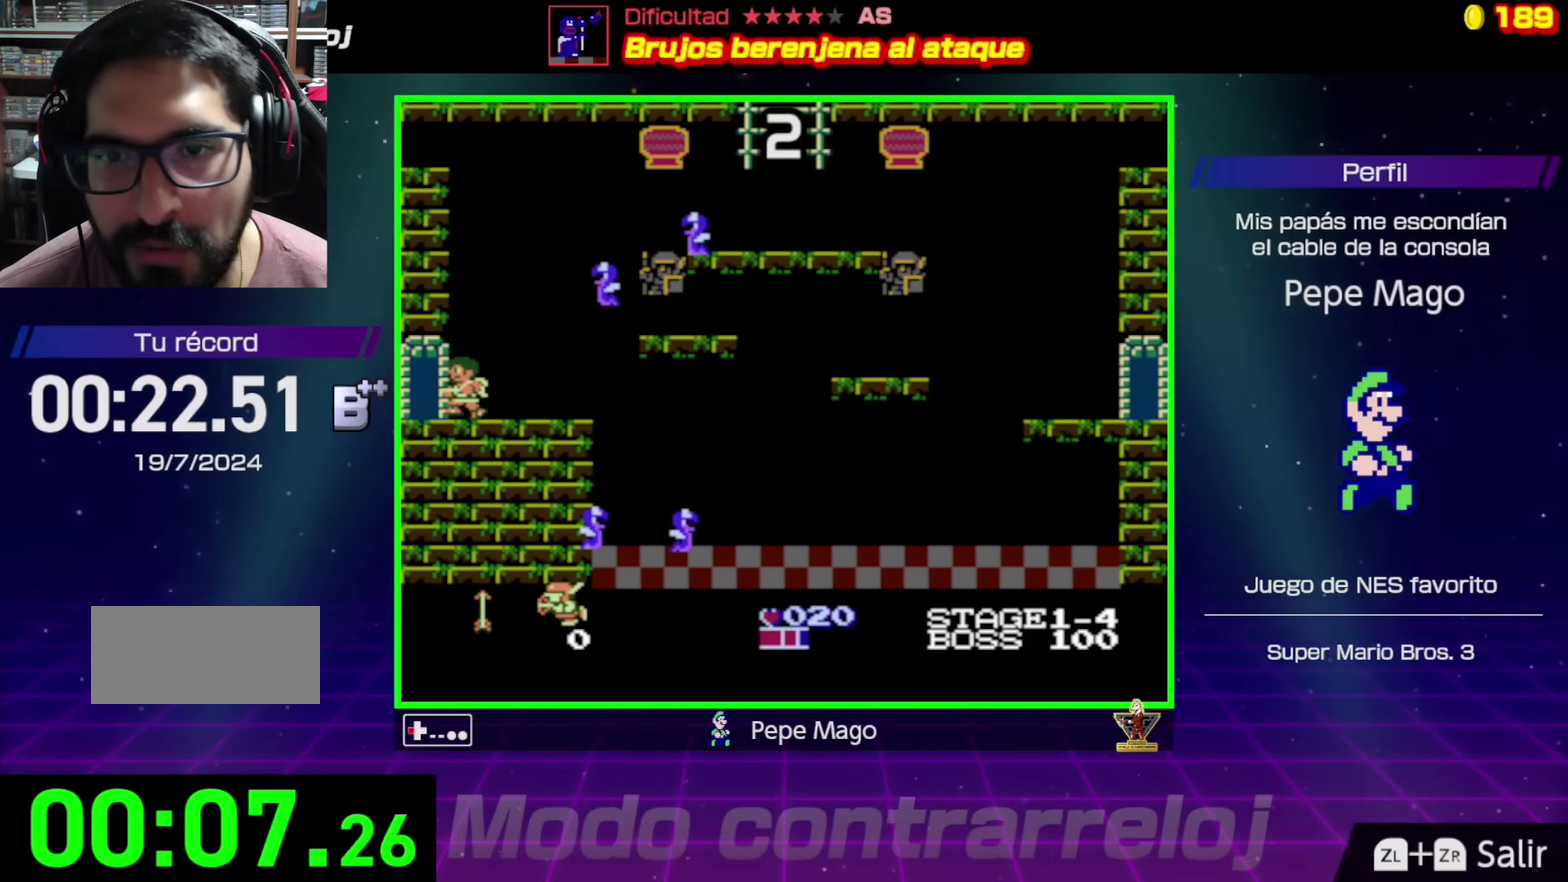
{"buttons": ["DPAD_LEFT"], "events": []}
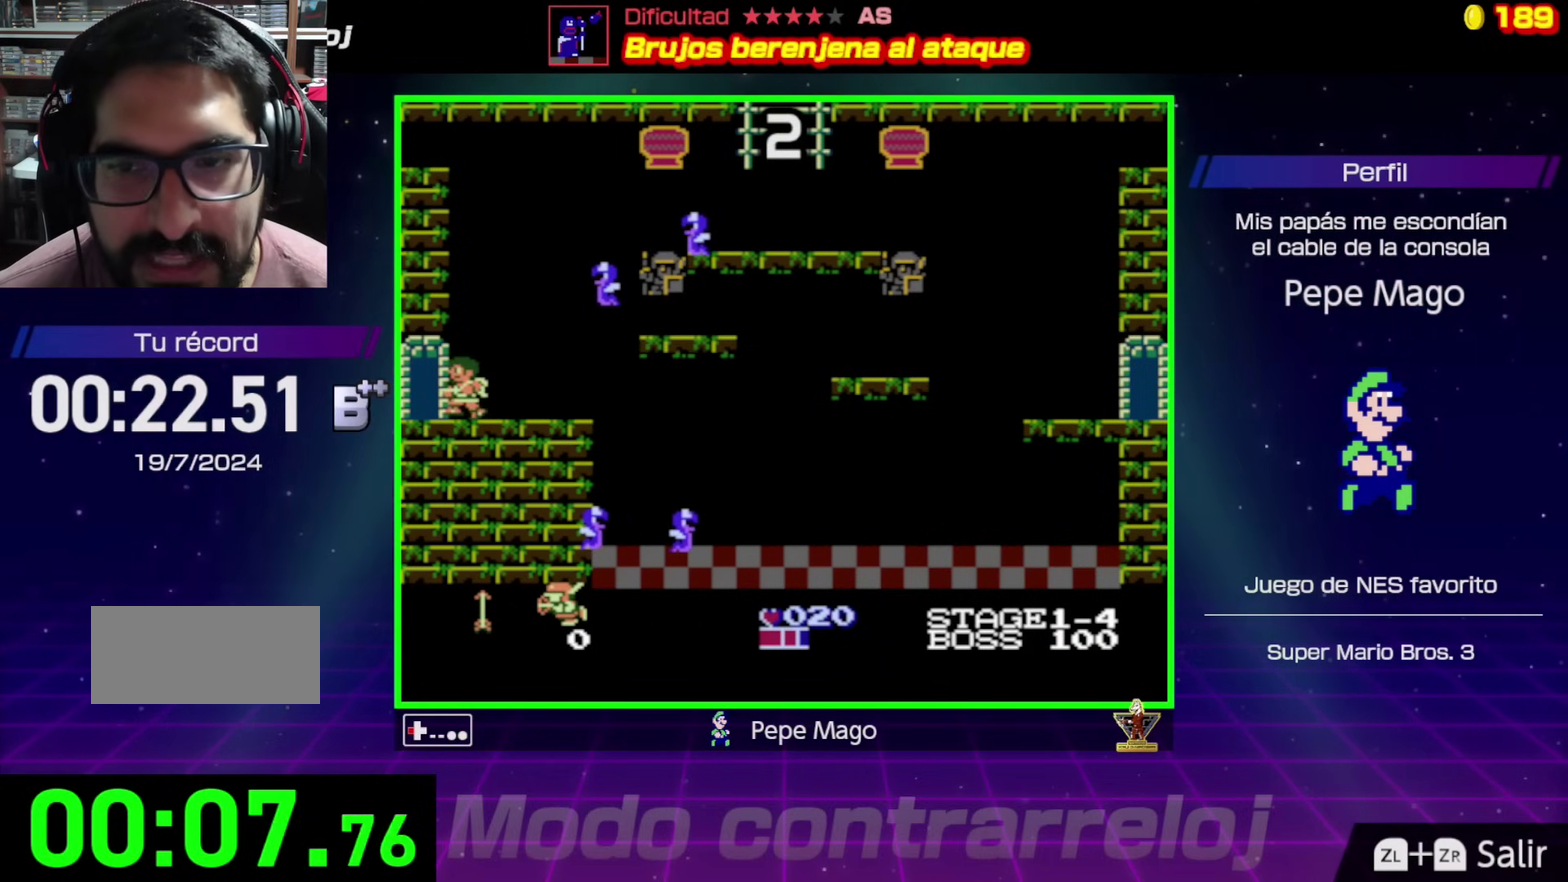
{"buttons": ["DPAD_LEFT"], "events": []}
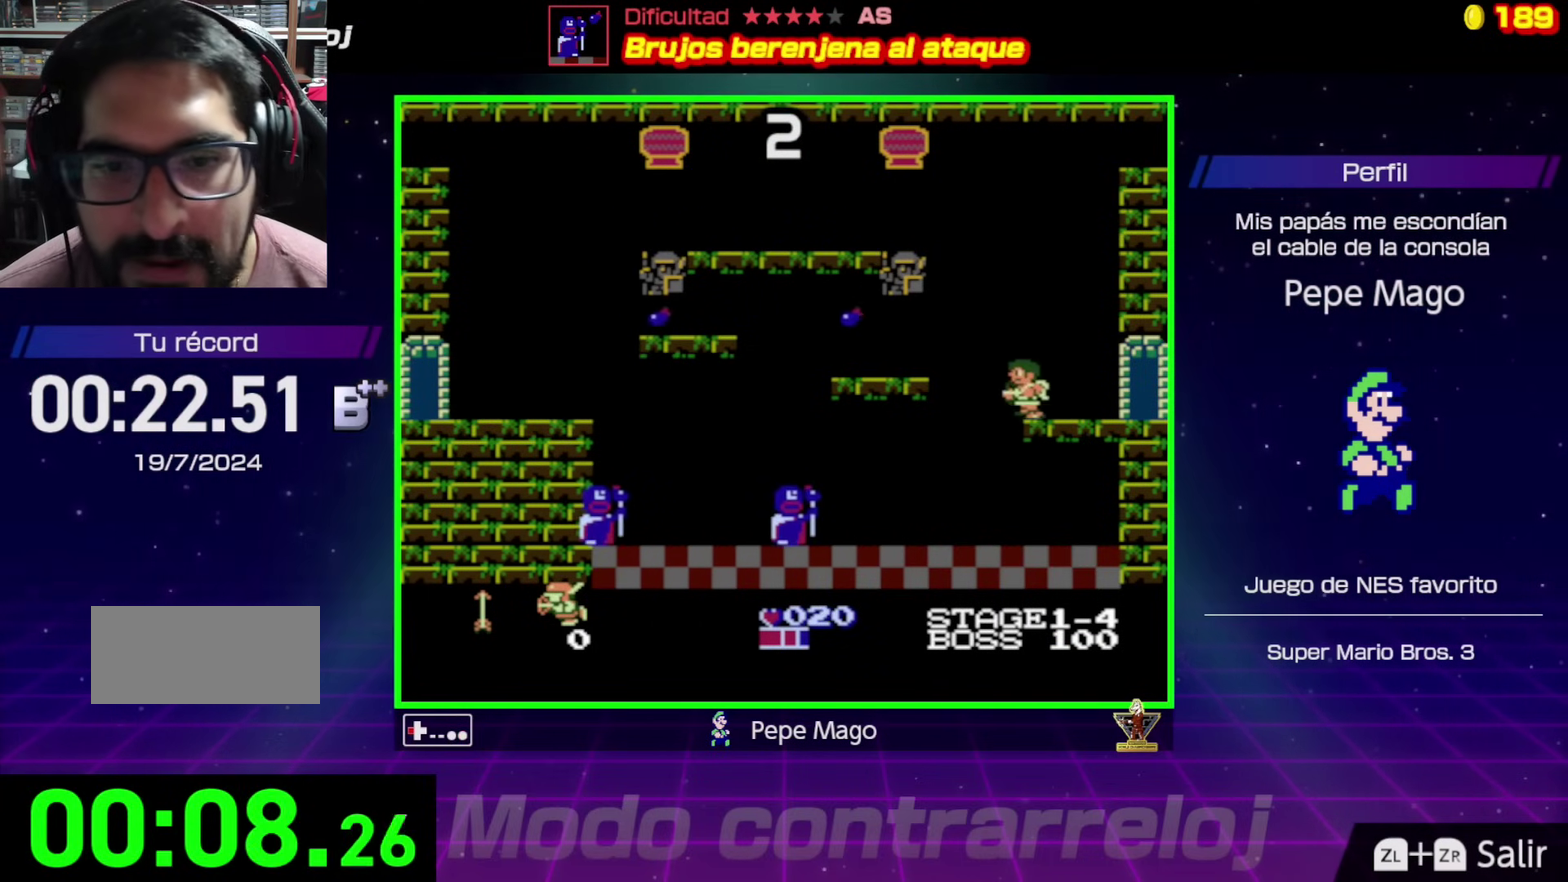
{"buttons": [], "events": [[400, "DPAD_LEFT", "up"]]}
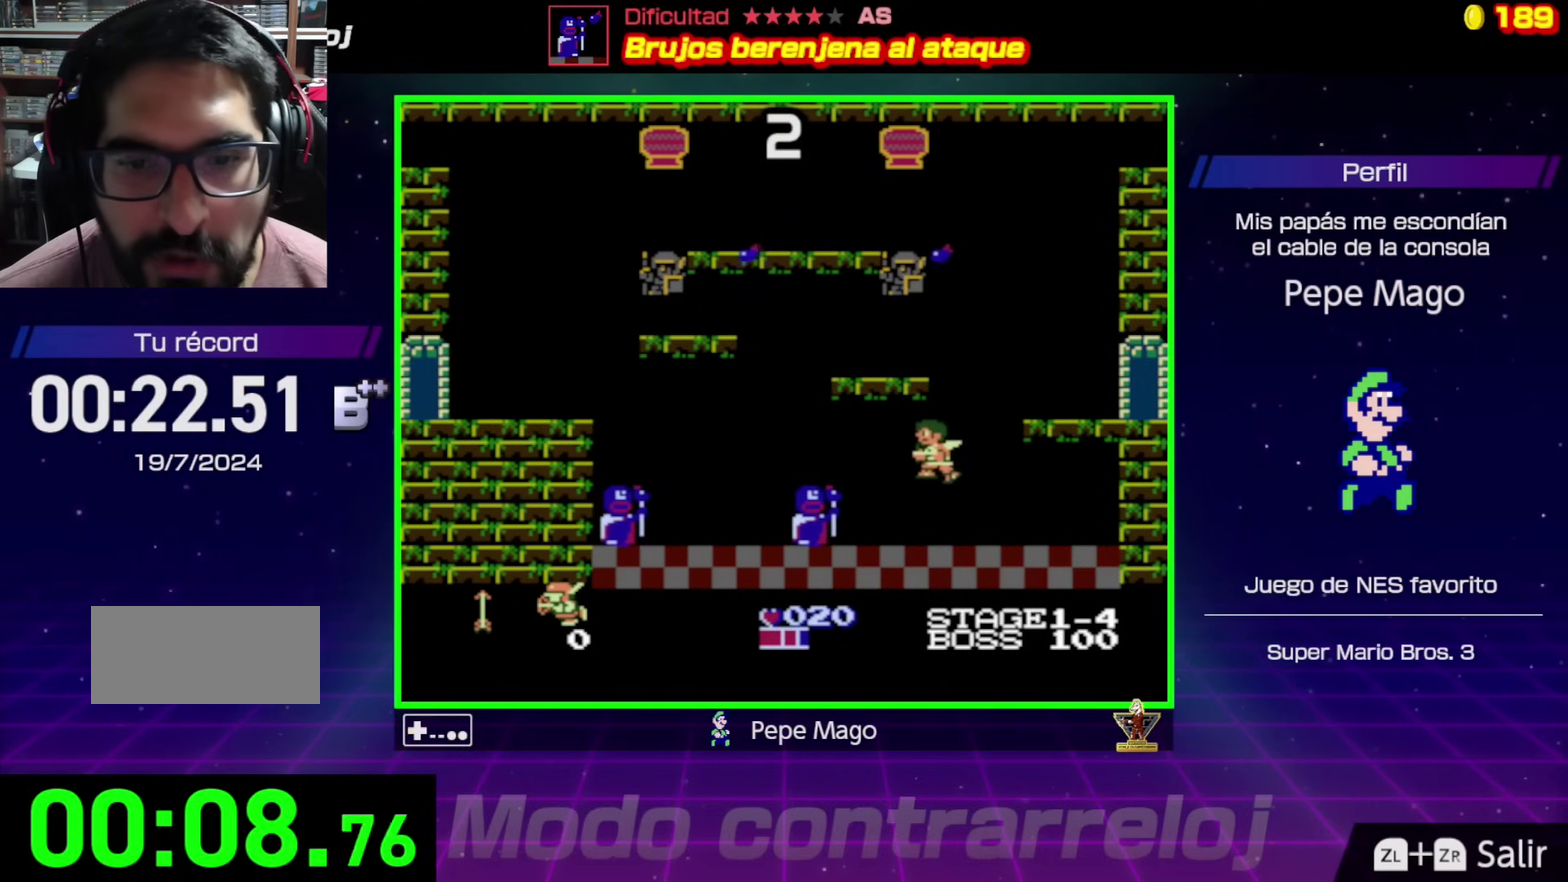
{"buttons": ["B"], "events": [[167, "B", "down"], [233, "B", "up"], [300, "B", "down"], [333, "B", "up"], [367, "B", "down"], [433, "B", "up"], [467, "B", "down"]]}
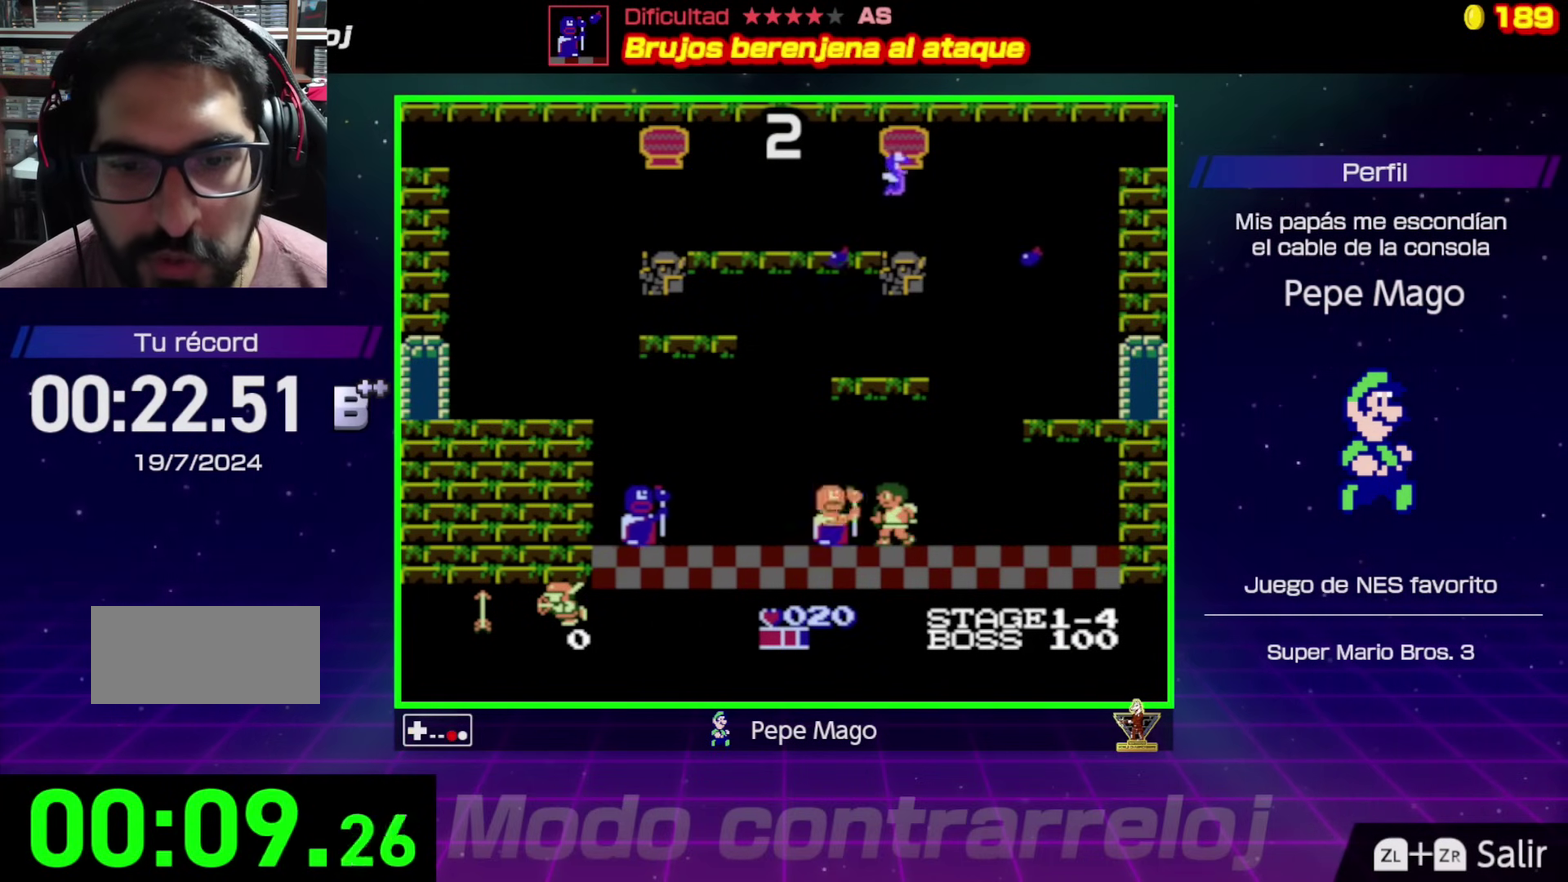
{"buttons": ["B"], "events": []}
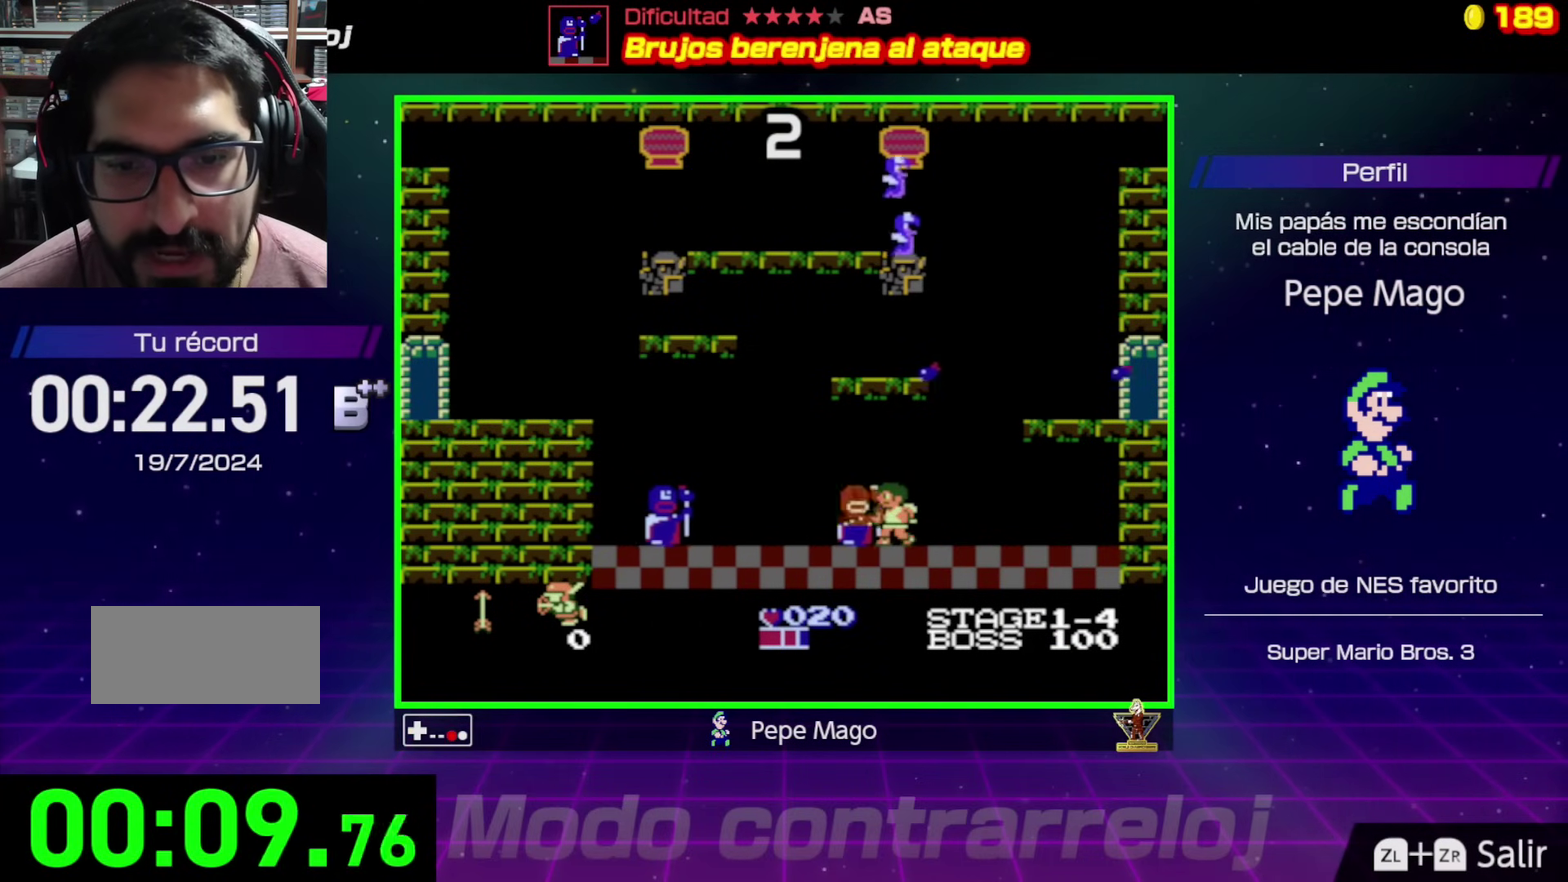
{"buttons": ["B"], "events": []}
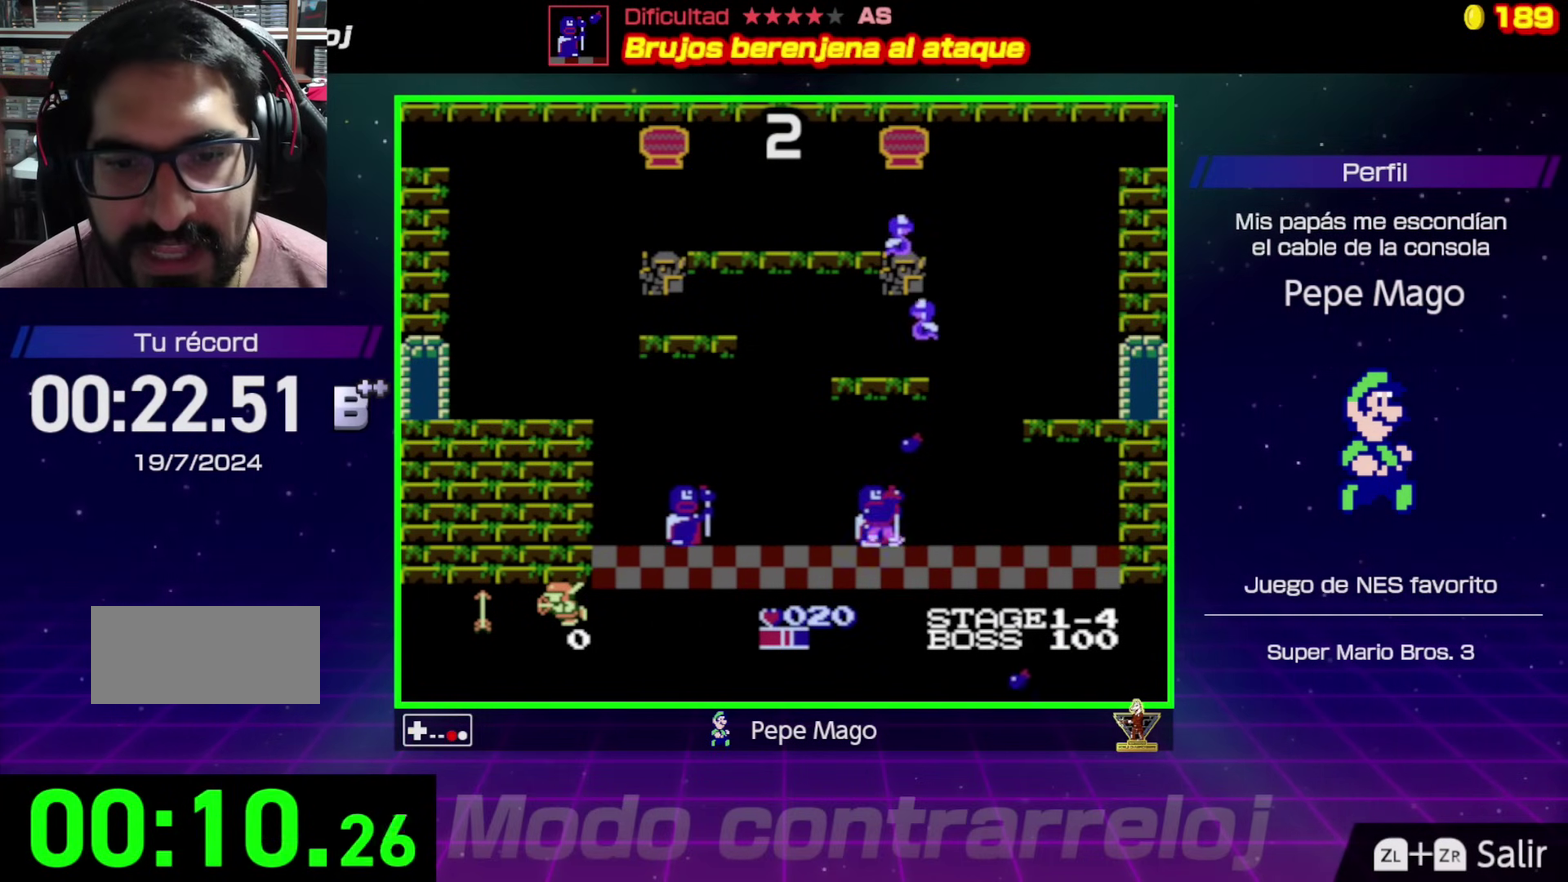
{"buttons": ["B", "DPAD_LEFT"], "events": [[383, "DPAD_LEFT", "down"]]}
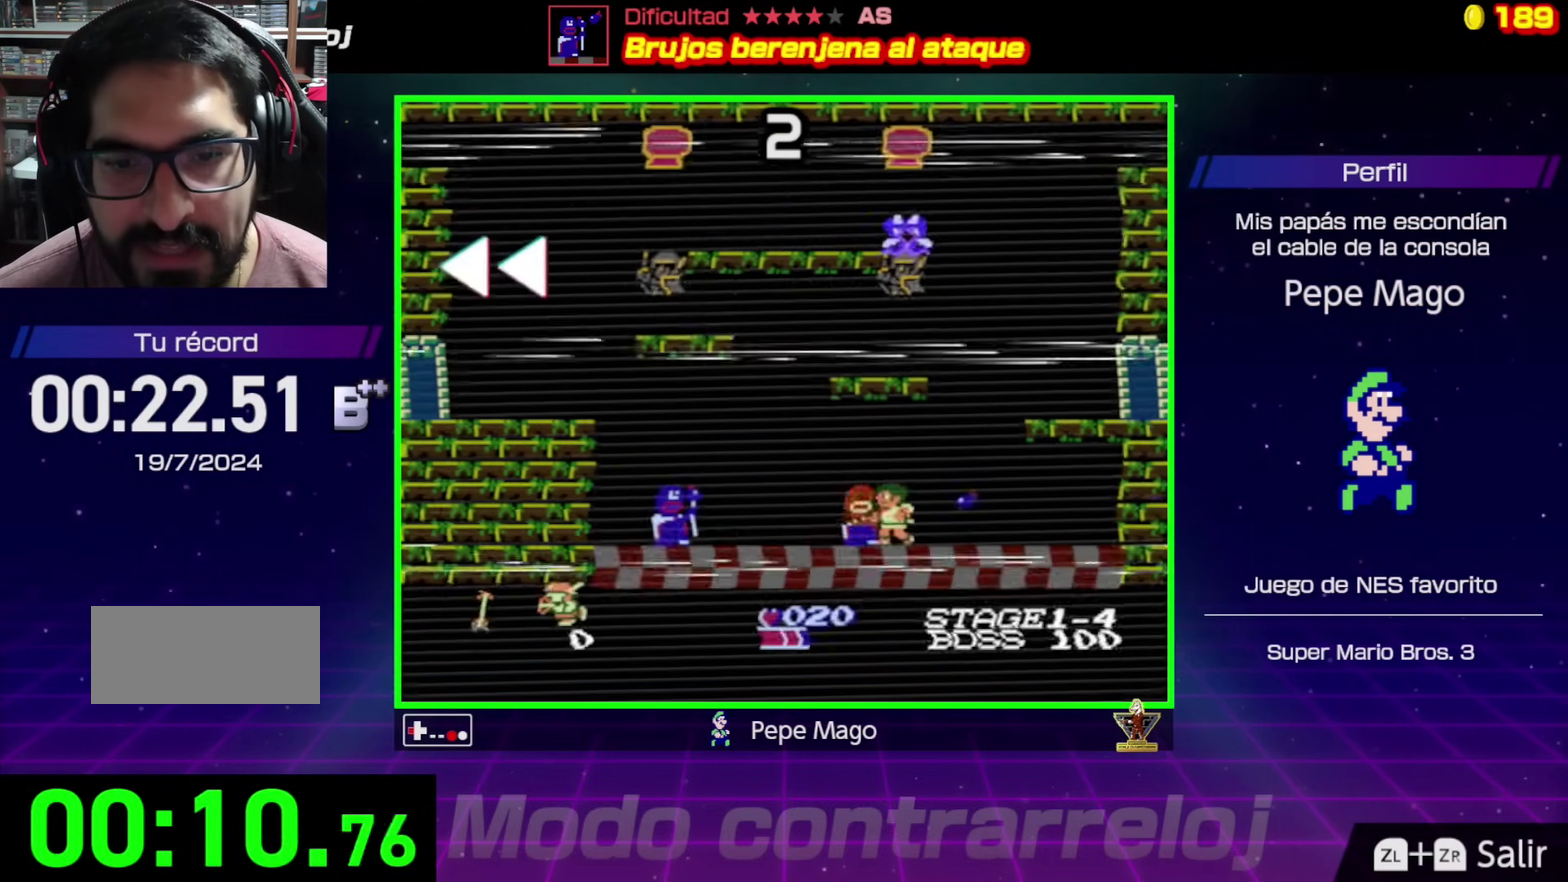
{"buttons": ["B"], "events": [[117, "DPAD_LEFT", "up"]]}
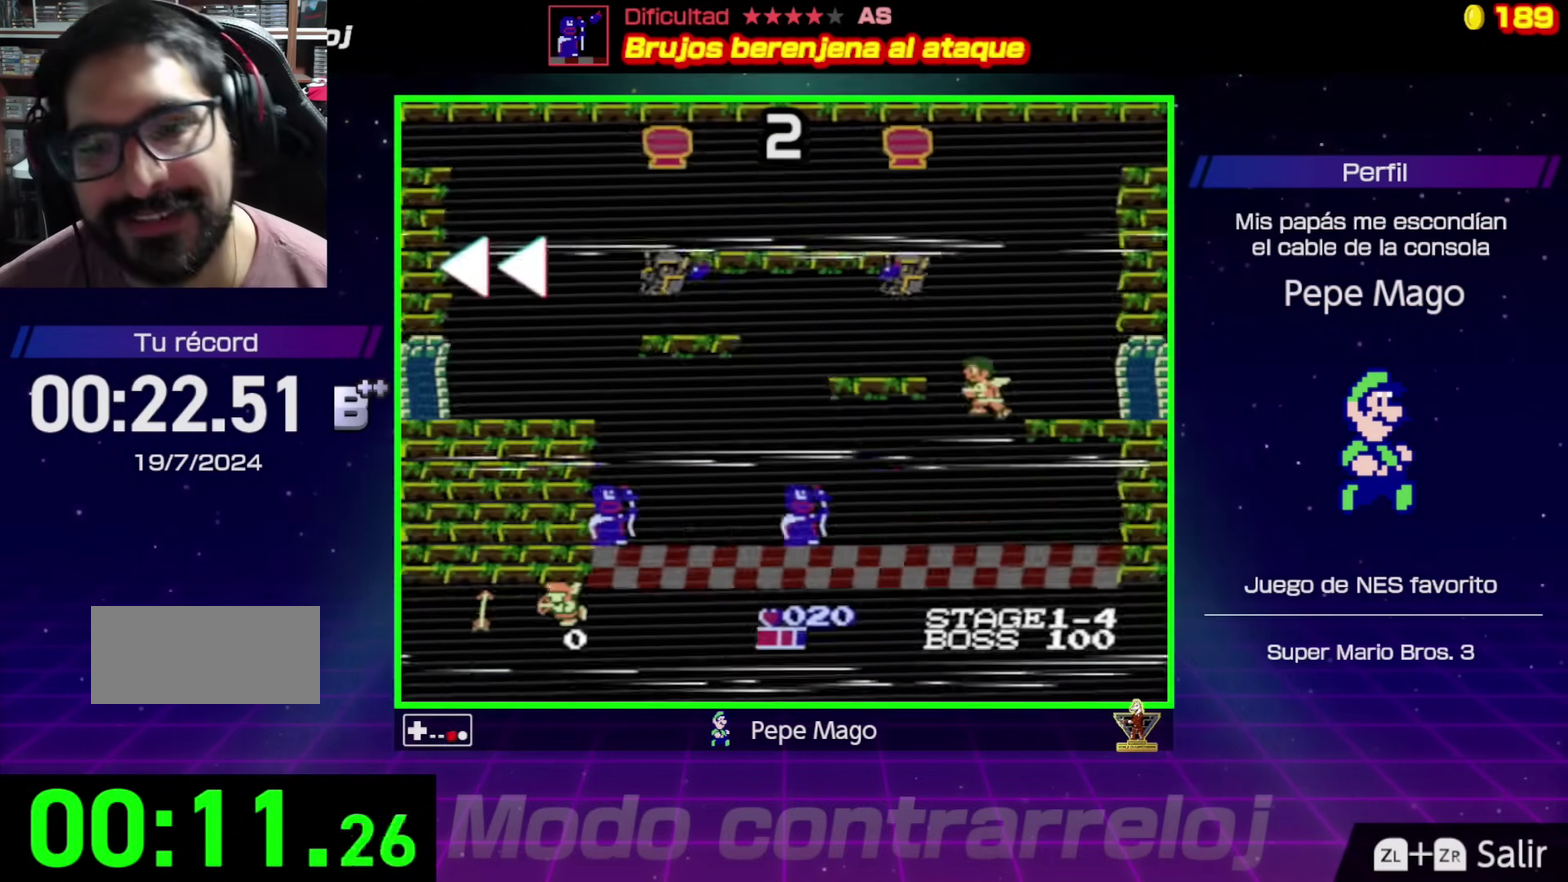
{"buttons": ["B", "DPAD_LEFT"], "events": [[183, "DPAD_LEFT", "down"]]}
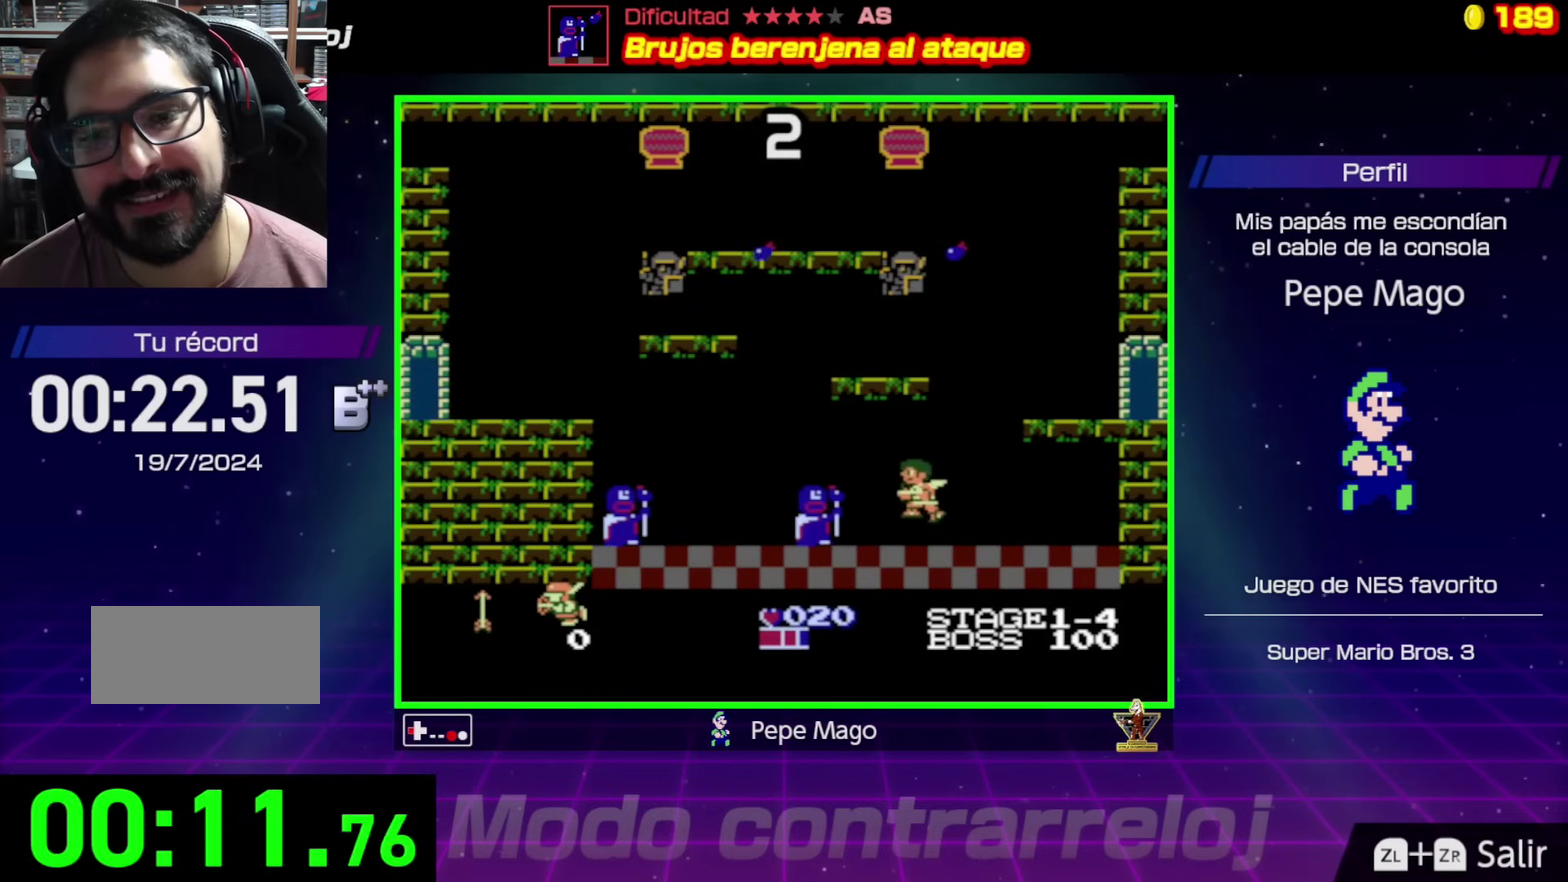
{"buttons": ["B"], "events": [[33, "DPAD_LEFT", "up"]]}
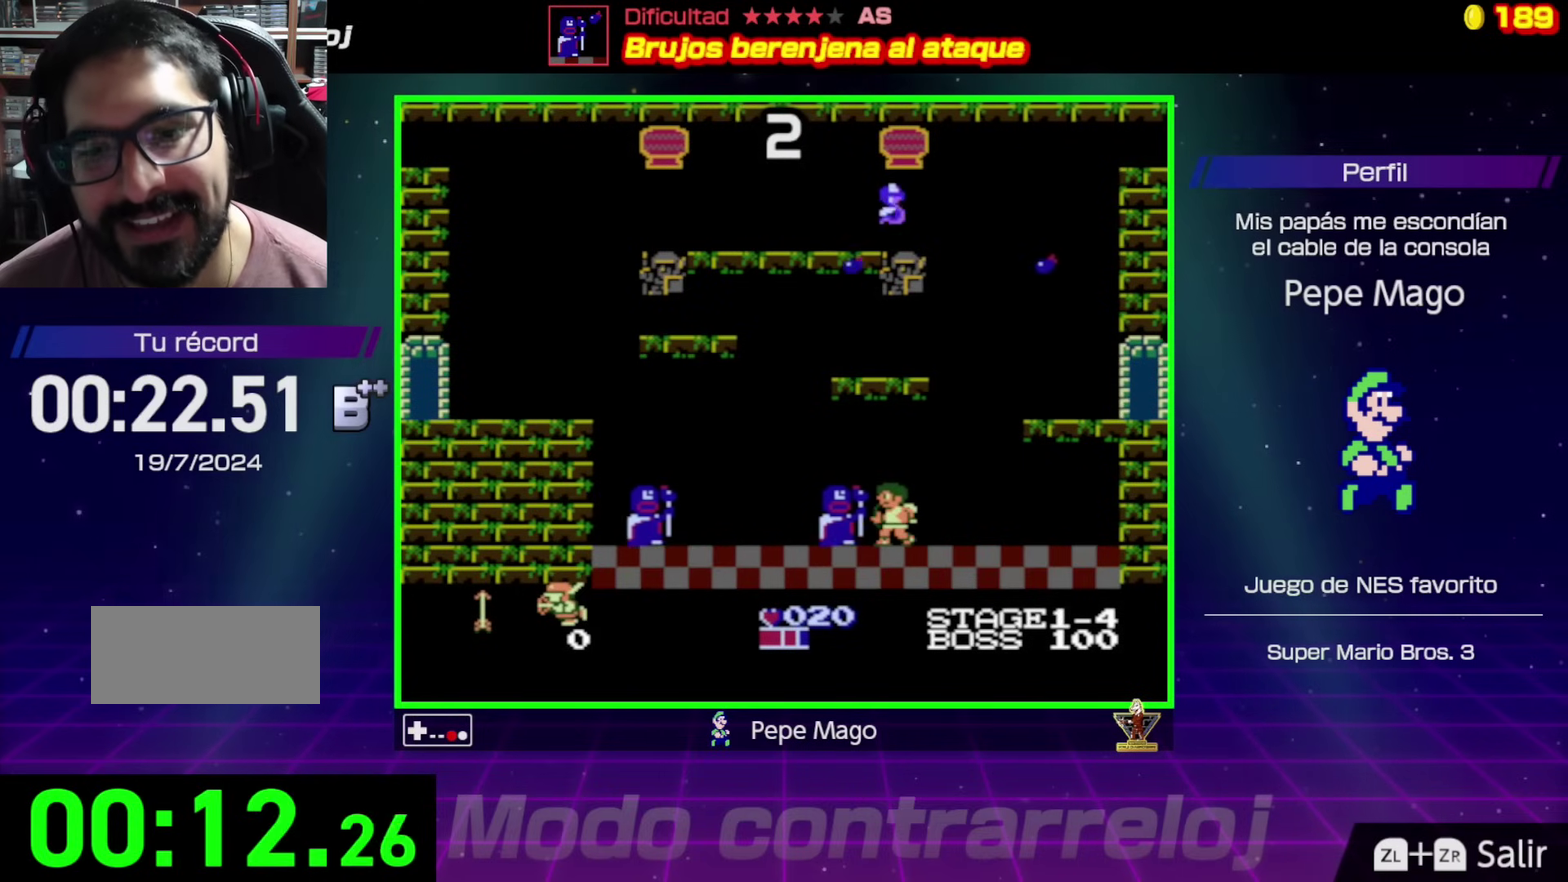
{"buttons": ["B"], "events": []}
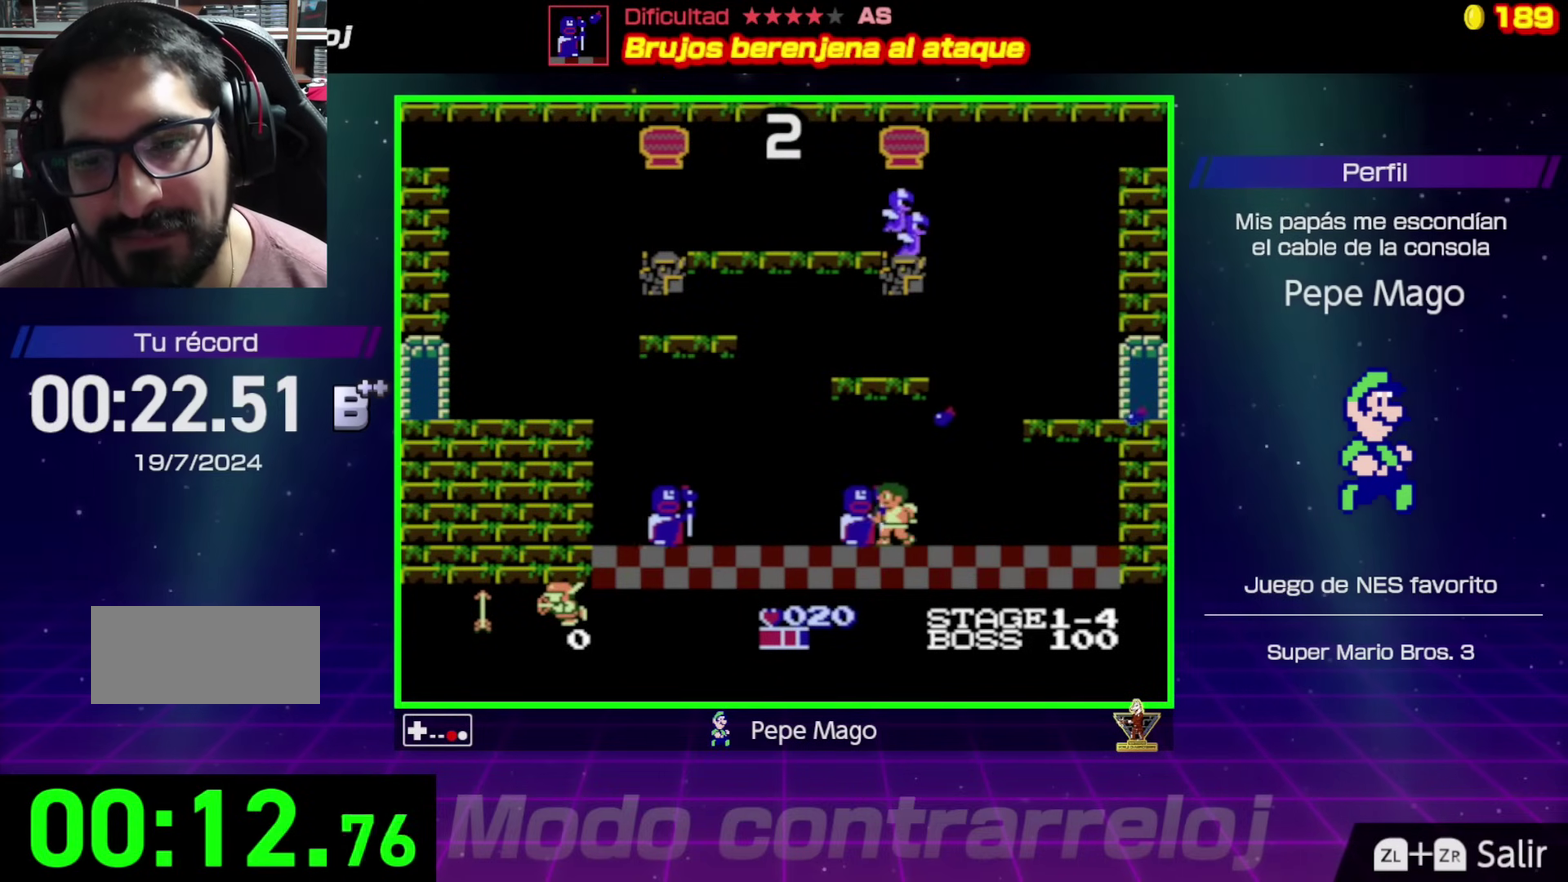
{"buttons": ["B"], "events": []}
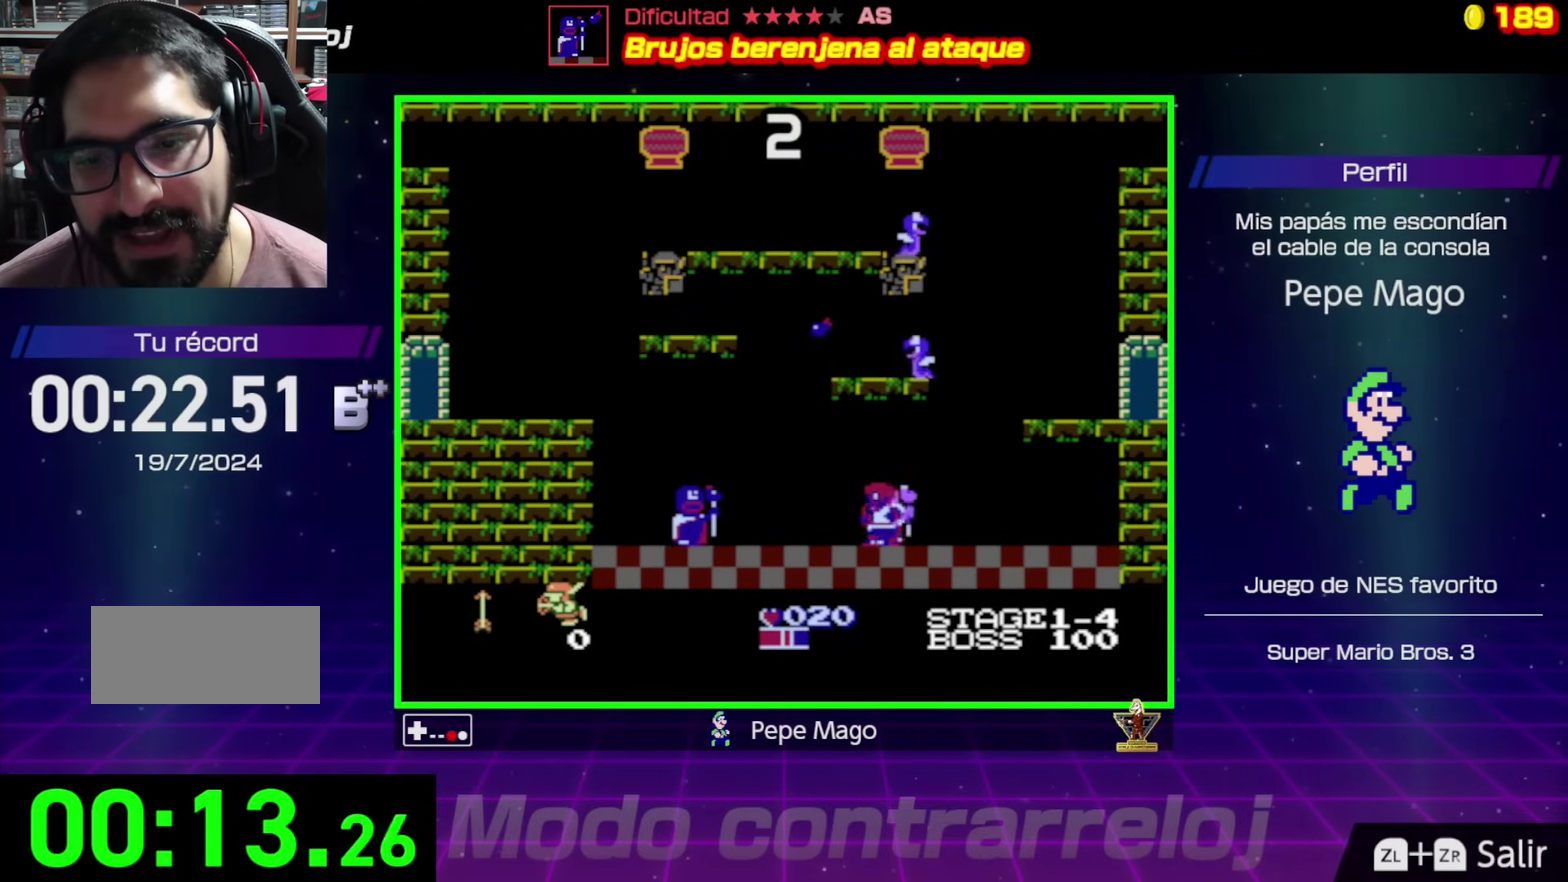
{"buttons": ["DPAD_LEFT"], "events": [[183, "B", "up"], [217, "B", "down"], [283, "B", "up"], [333, "B", "down"], [400, "B", "up"], [400, "DPAD_LEFT", "down"], [433, "B", "down"], [500, "B", "up"]]}
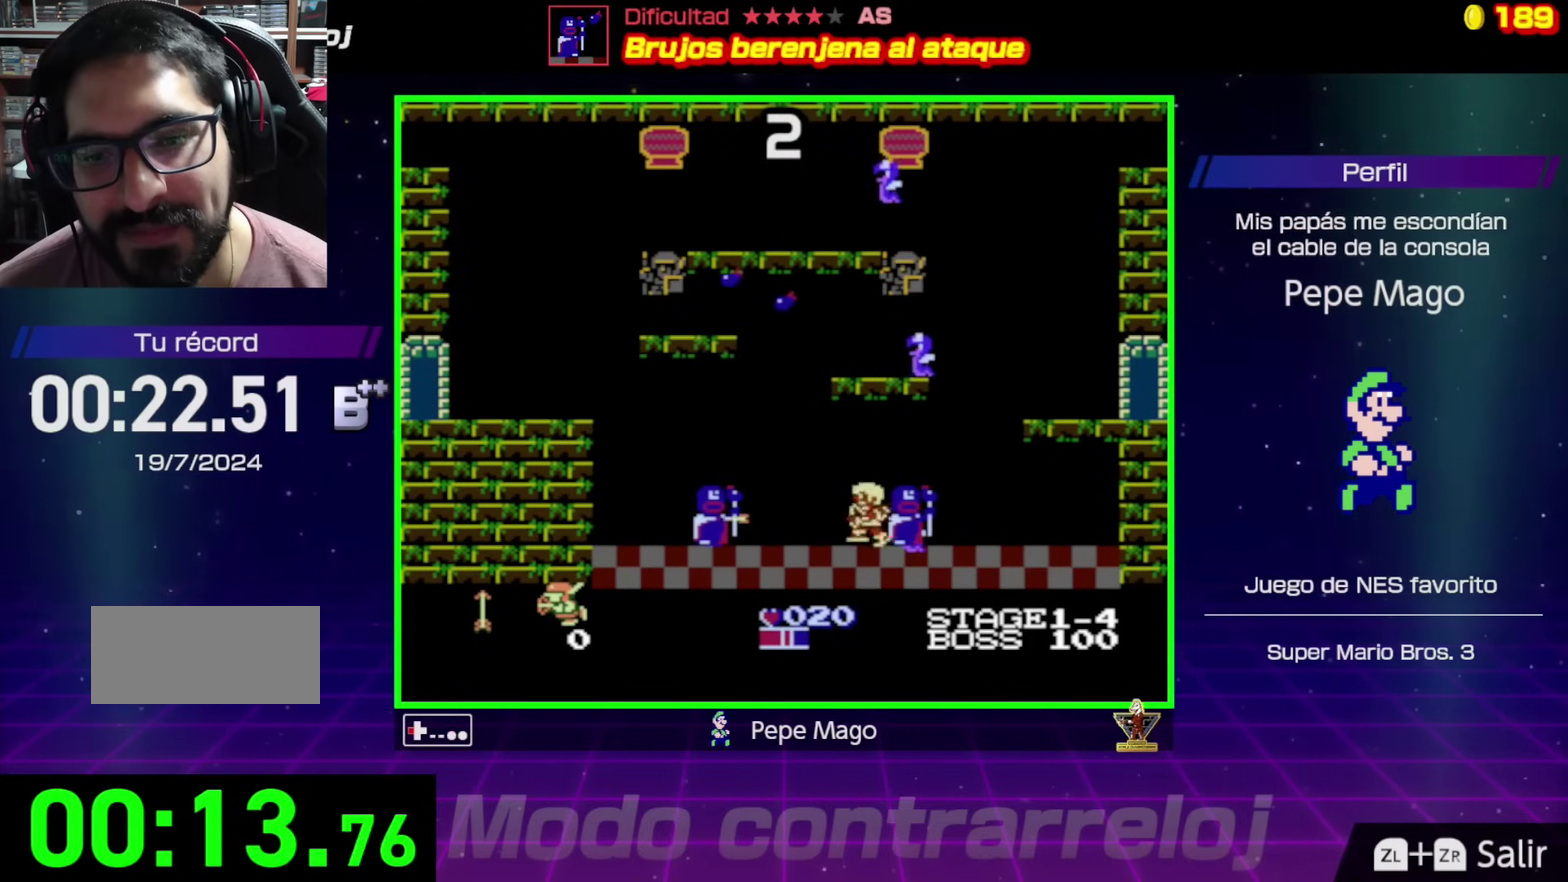
{"buttons": ["B"], "events": [[33, "B", "down"], [100, "B", "up"], [150, "B", "down"], [200, "B", "up"], [250, "B", "down"], [283, "DPAD_LEFT", "up"], [317, "B", "up"], [367, "B", "down"], [417, "B", "up"], [467, "B", "down"]]}
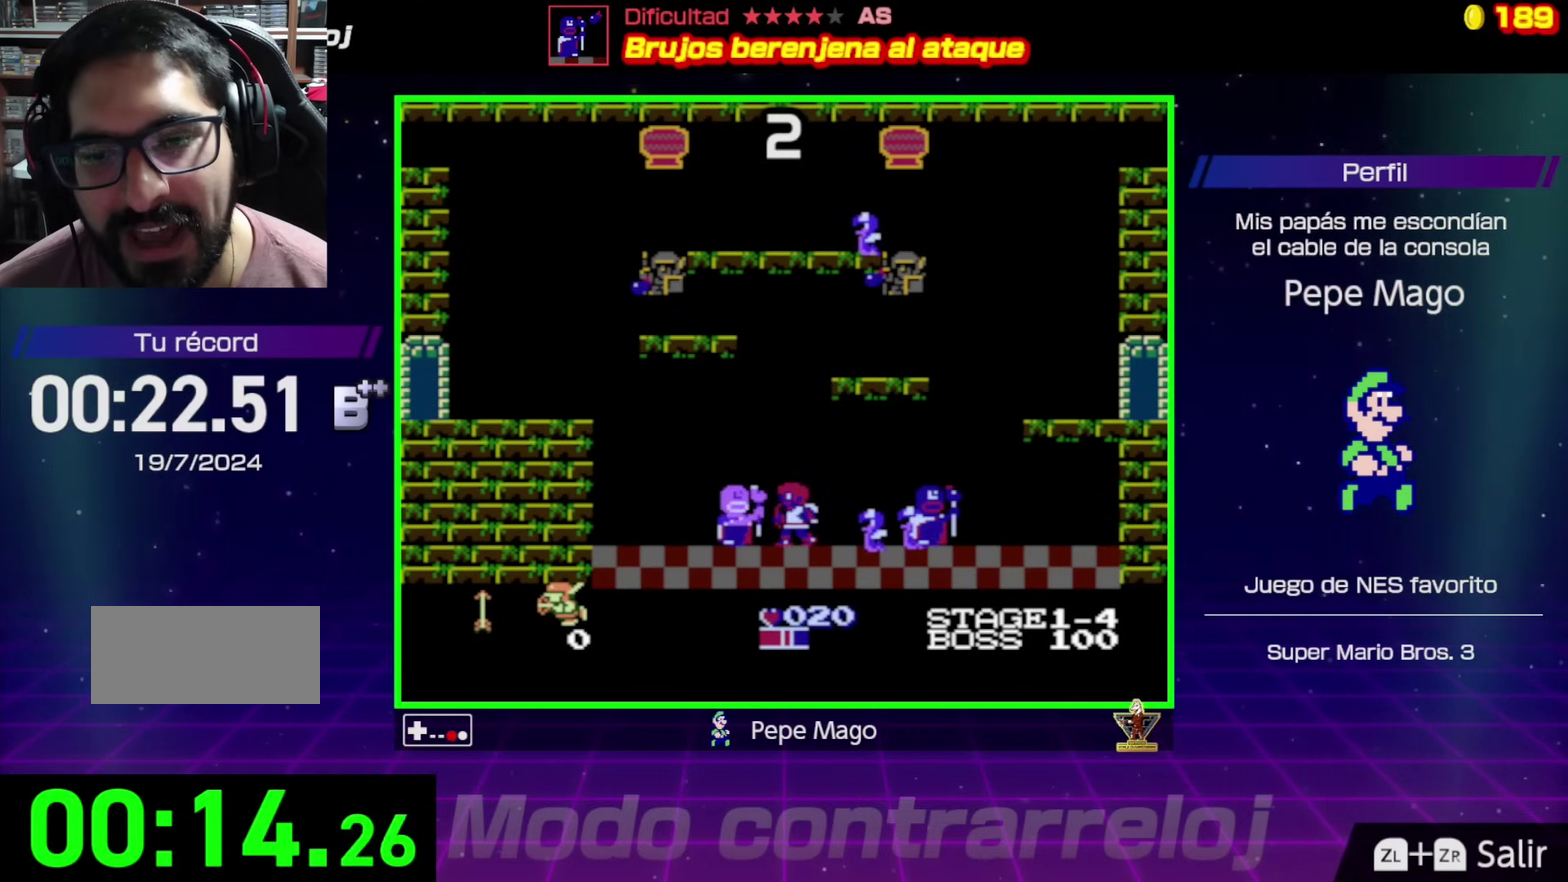
{"buttons": ["B"], "events": [[33, "DPAD_LEFT", "down"], [183, "DPAD_LEFT", "up"]]}
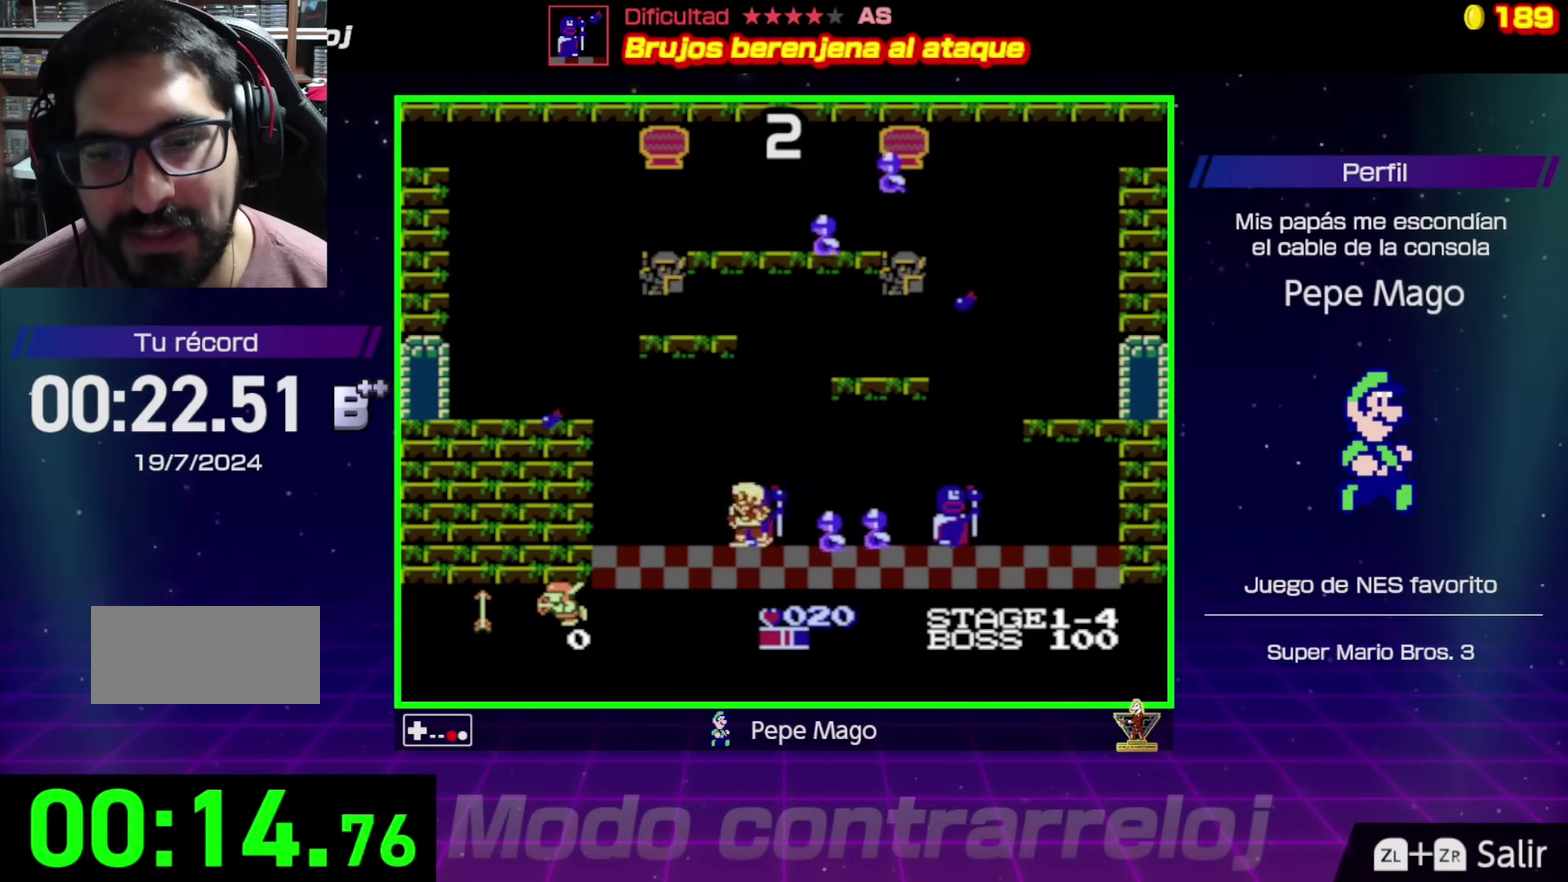
{"buttons": ["DPAD_RIGHT"], "events": [[50, "B", "up"], [100, "DPAD_RIGHT", "down"], [117, "B", "down"], [150, "B", "up"], [217, "B", "down"], [250, "B", "up"], [317, "B", "down"], [367, "B", "up"], [417, "B", "down"], [483, "B", "up"]]}
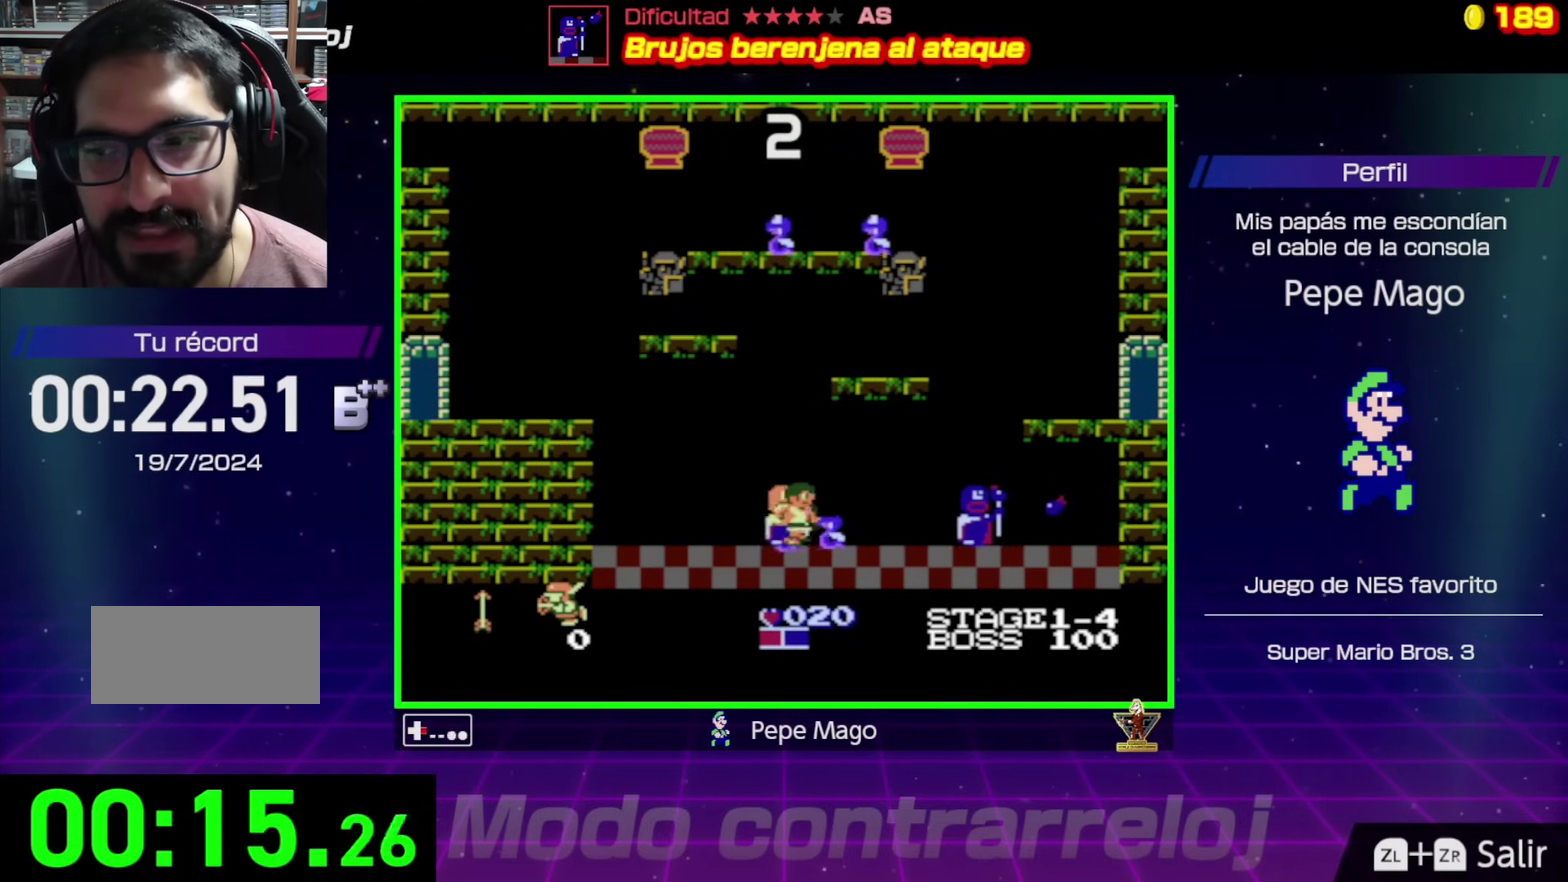
{"buttons": ["B", "DPAD_RIGHT"], "events": [[33, "B", "down"], [83, "B", "up"], [133, "B", "down"], [183, "B", "up"], [250, "B", "down"], [300, "B", "up"], [350, "B", "down"], [417, "B", "up"], [450, "B", "down"]]}
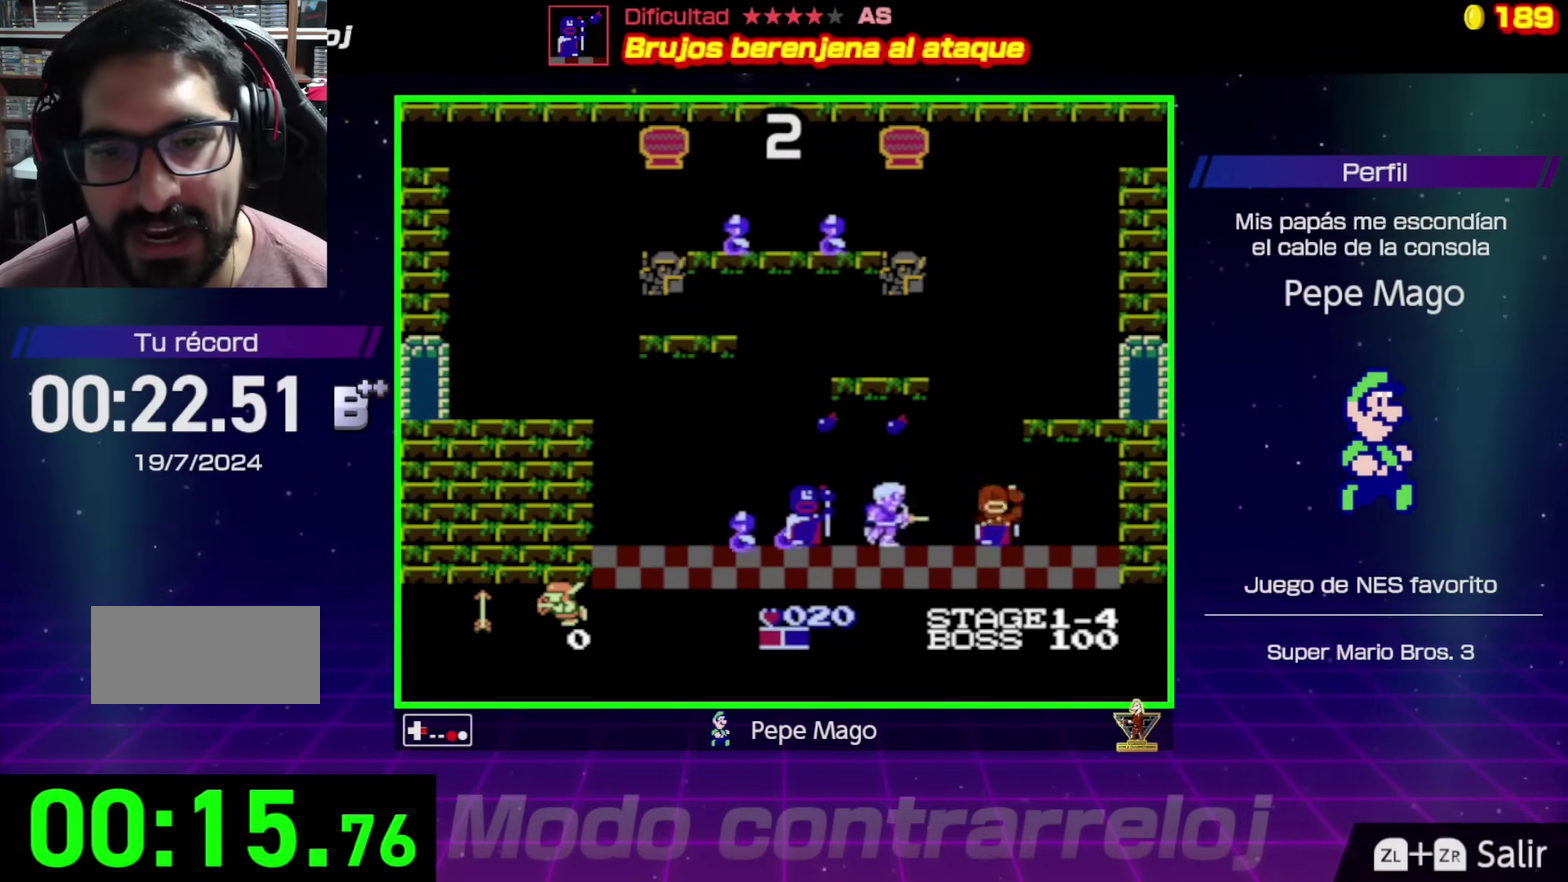
{"buttons": ["B", "DPAD_LEFT"], "events": [[167, "DPAD_RIGHT", "up"], [383, "DPAD_LEFT", "down"]]}
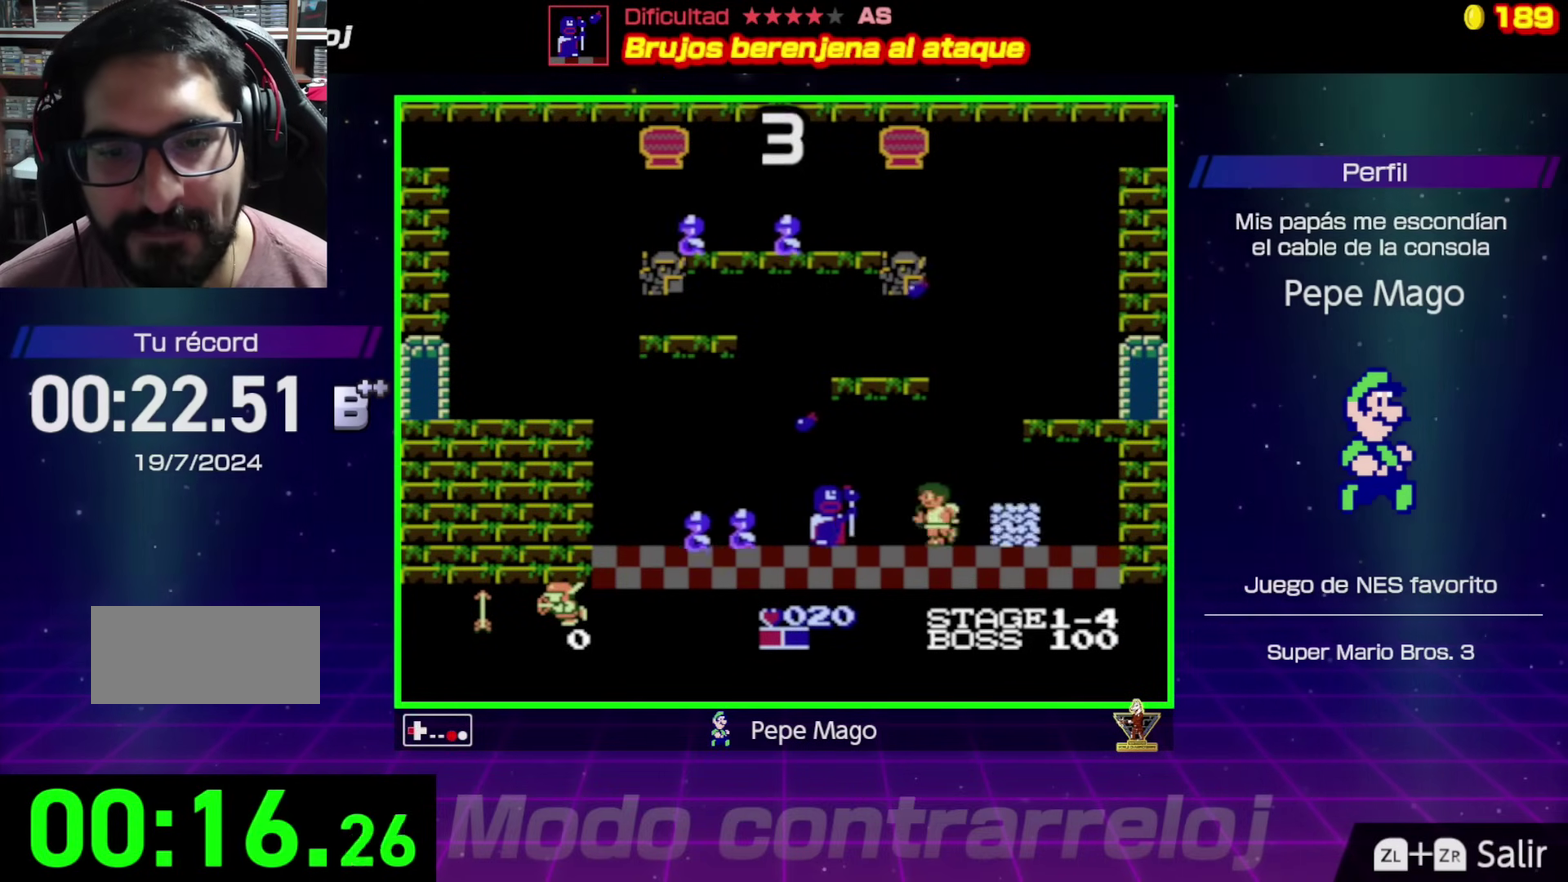
{"buttons": [], "events": [[33, "B", "up"], [83, "B", "down"], [150, "B", "up"], [167, "DPAD_LEFT", "up"], [200, "B", "down"], [250, "B", "up"], [300, "B", "down"], [350, "B", "up"], [417, "B", "down"], [467, "B", "up"]]}
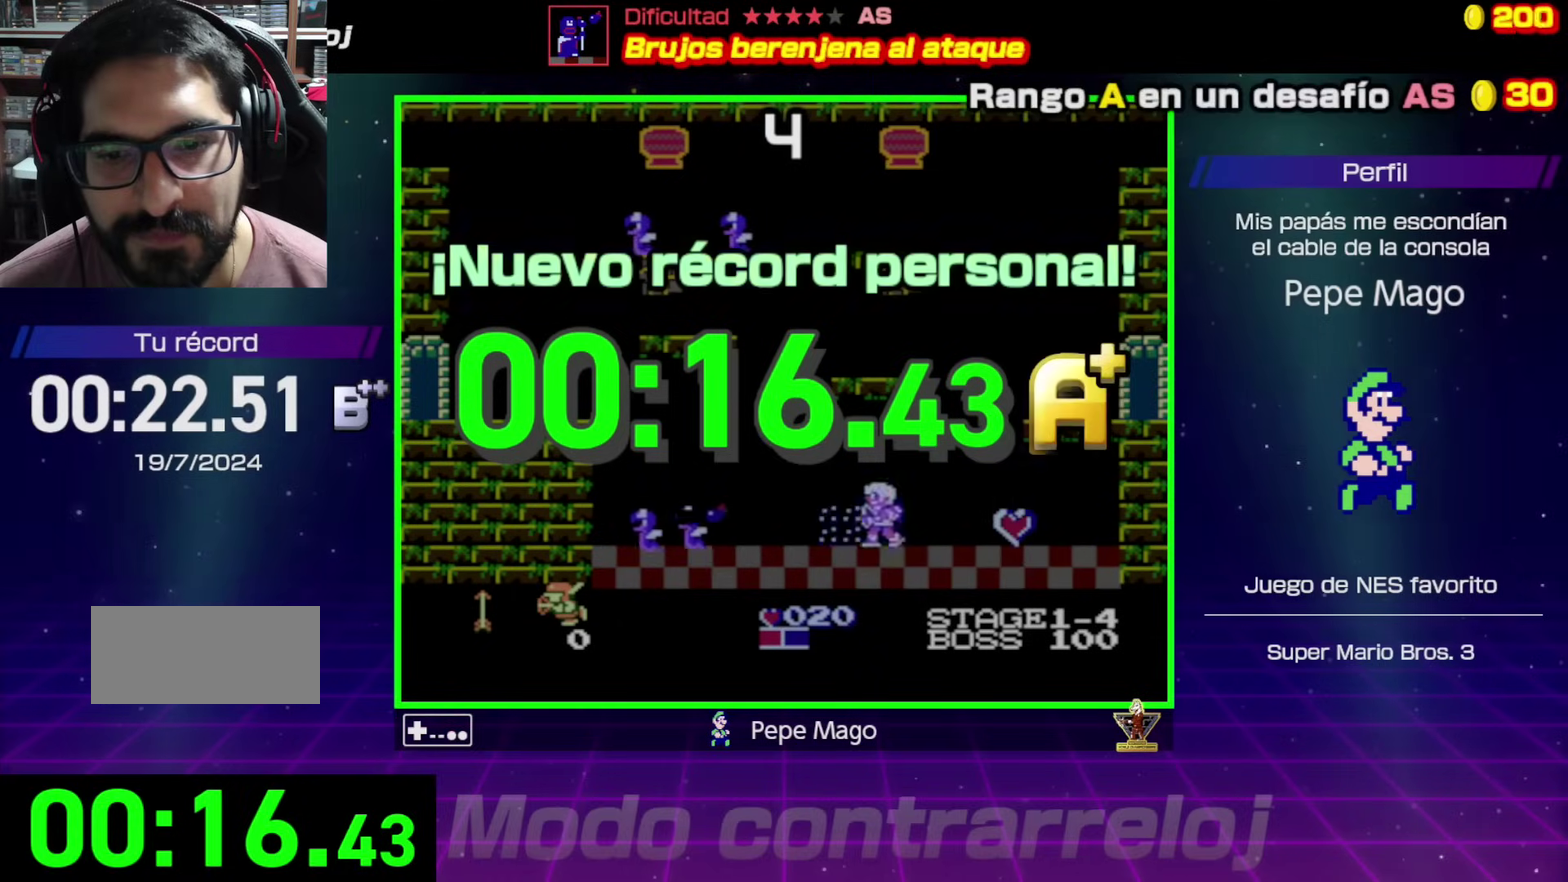
{"buttons": [], "events": []}
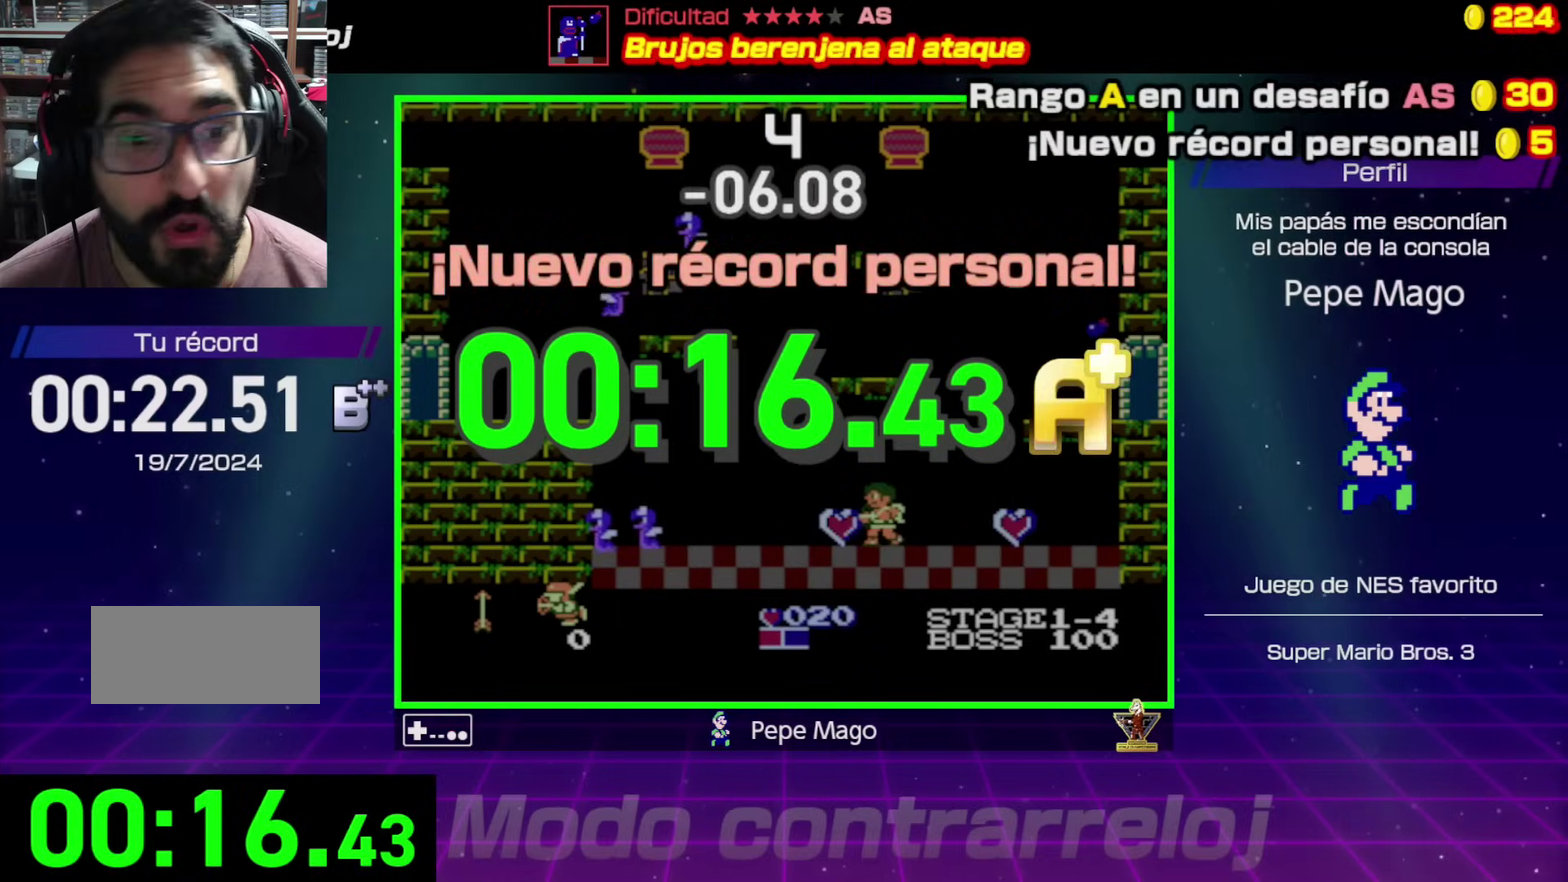
{"buttons": [], "events": []}